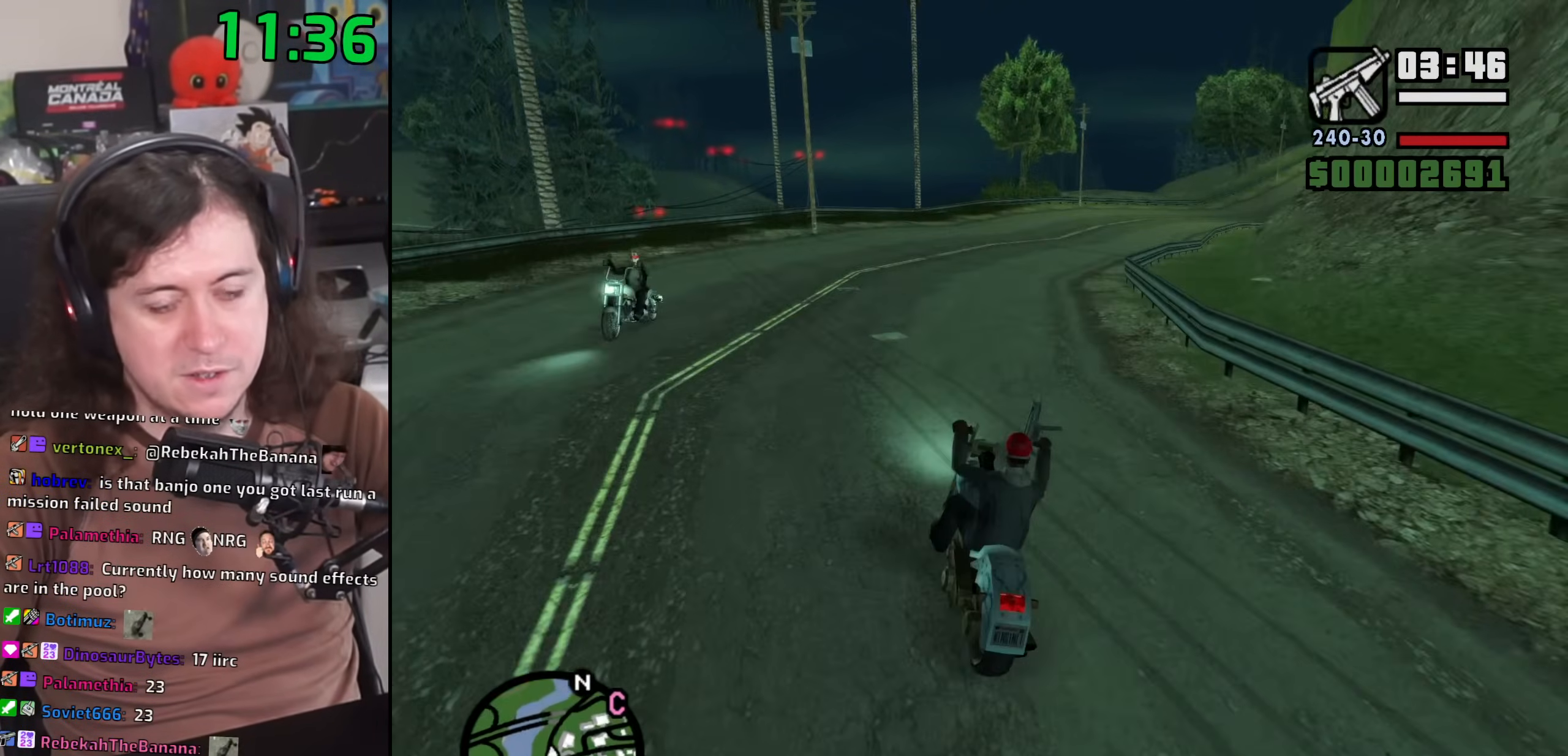
Gameplay with keyboard and mouse; each line is a JSON object with the keys and mouse buttons held at the frame after it. "events" lists presses ("down") and releases ("up") of "1", "2", "3", "4", "5", "6", "8", "a", "alt", "b", "c", "ctrl", "d", "down", "e", "escape", "f", "f1", "f2", "f3", "g", "h", "left", "n", "num2", "q", "r", "right", "s", "shift", "space", "t", "tab", "up", "v", "w", "x", "y", "z", "mouse_left", "mouse_wheel" and "mouse_right" between this image and that frame as [ms after this image, input, new state], when the widget could be followed in between. "mouse_left", "mouse_wheel", "mouse_right" = the "left", "wheel", "right" buttons of the "mouse" list. No other keys are recorded. "wheel" means that the mouse wheel is clicked or scrolled. Mouse movement is not recorded.
{"keys": ["2", "d", "w"], "mouse": [], "events": [[33, "2", "up"], [150, "2", "down"], [183, "d", "up"], [200, "2", "up"], [283, "2", "down"], [367, "2", "up"], [417, "d", "down"], [450, "2", "down"]]}
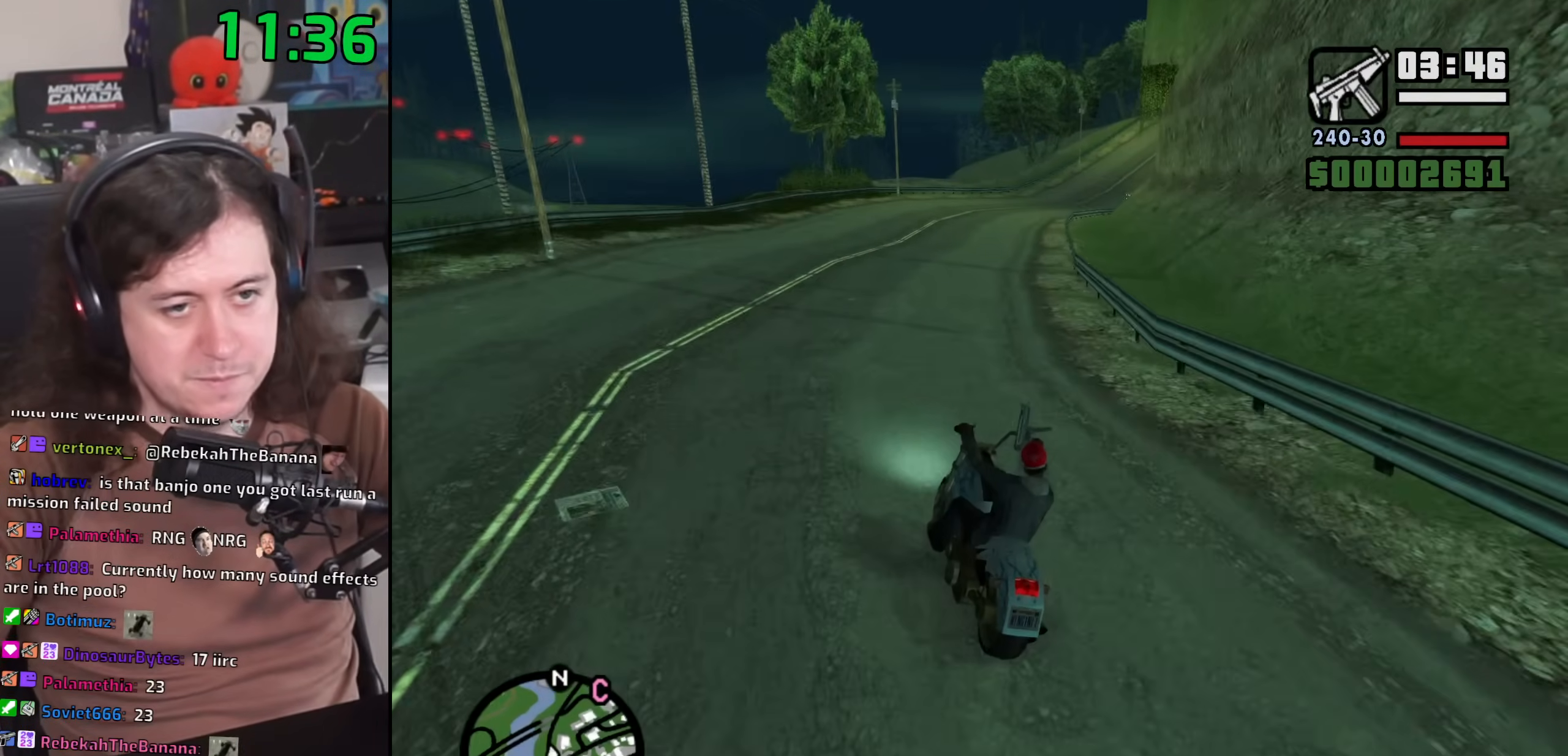
{"keys": ["w"], "mouse": [], "events": [[17, "2", "up"], [100, "2", "down"], [200, "2", "up"], [350, "d", "up"], [367, "up", "down"], [417, "up", "up"]]}
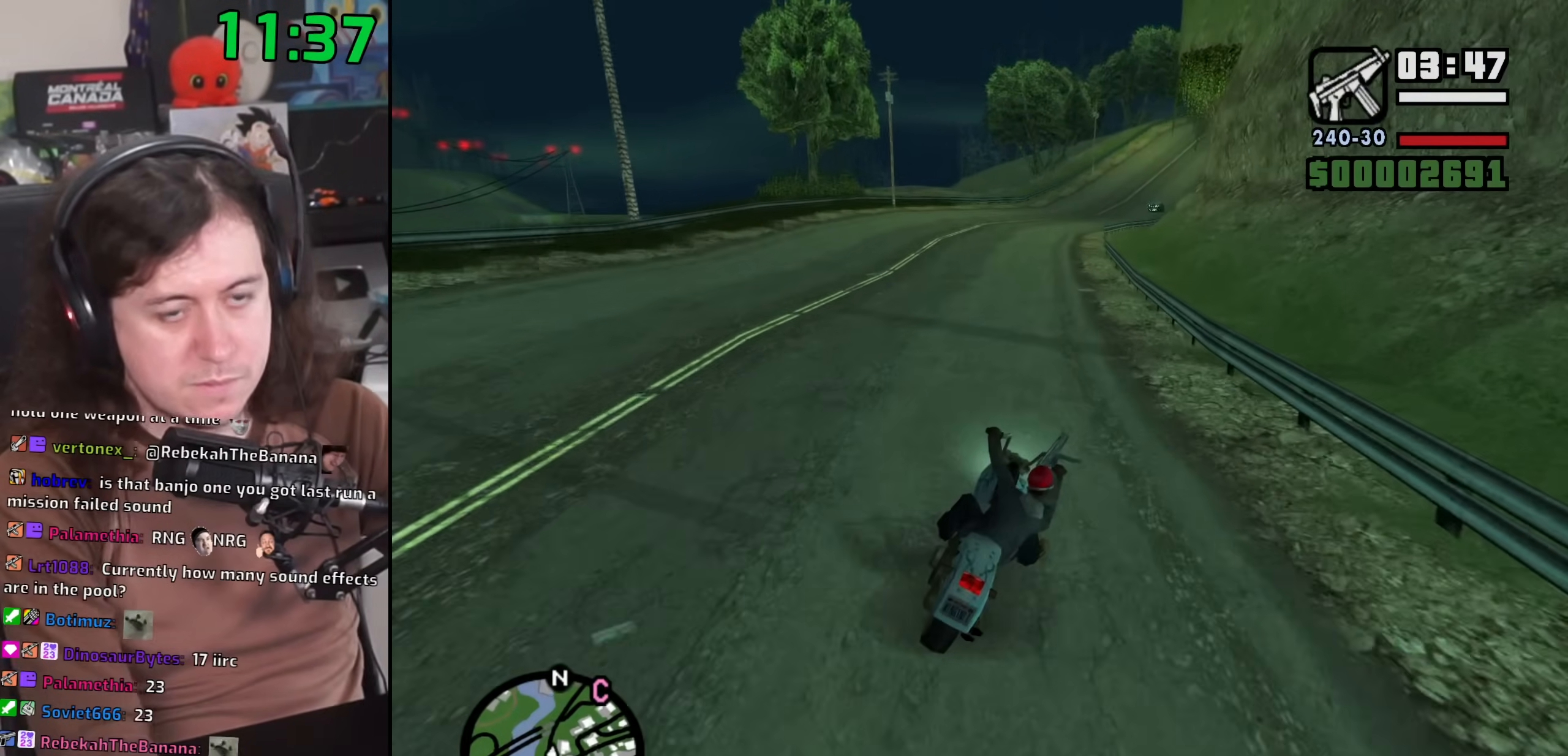
{"keys": ["up", "w"], "mouse": [], "events": [[33, "up", "down"], [100, "up", "up"], [183, "up", "down"], [250, "a", "down"], [250, "up", "up"], [333, "a", "up"], [350, "up", "down"], [400, "up", "up"], [500, "up", "down"]]}
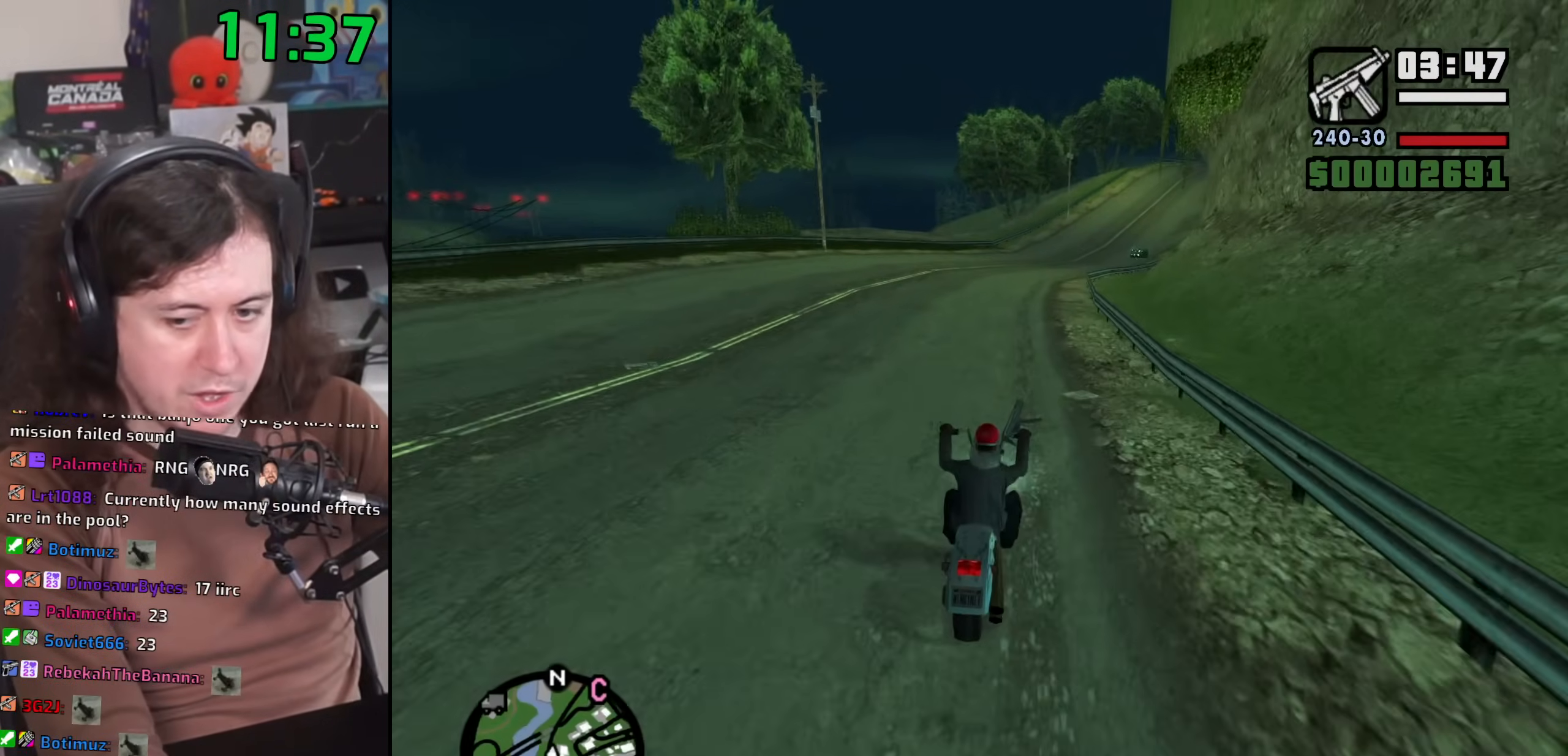
{"keys": ["d", "up", "w"], "mouse": [], "events": [[50, "up", "up"], [167, "up", "down"], [217, "up", "up"], [317, "up", "down"], [383, "up", "up"], [483, "up", "down"], [500, "d", "down"]]}
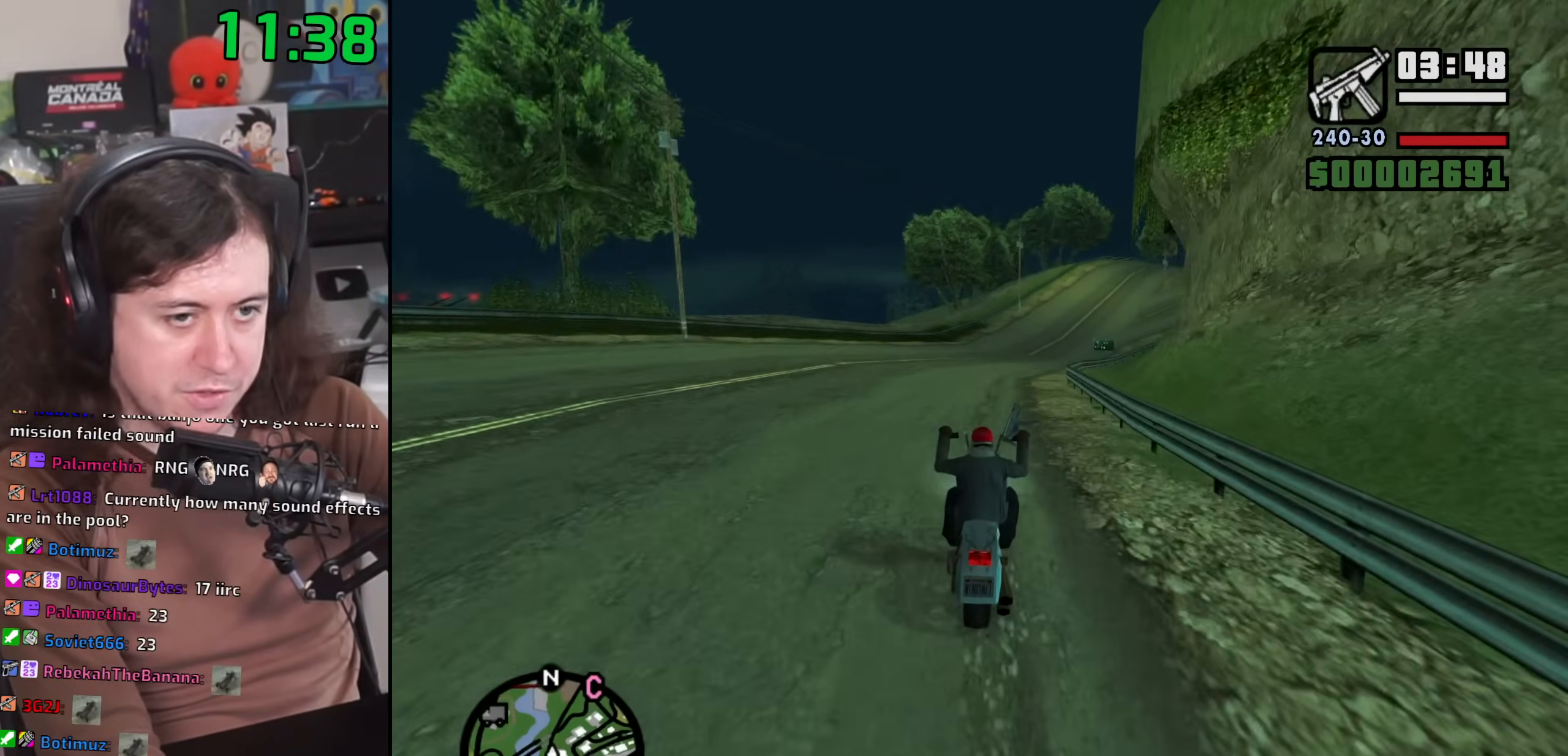
{"keys": ["up", "w"], "mouse": [], "events": [[50, "up", "up"], [133, "d", "up"], [133, "up", "down"], [200, "up", "up"], [300, "up", "down"], [367, "up", "up"], [450, "up", "down"]]}
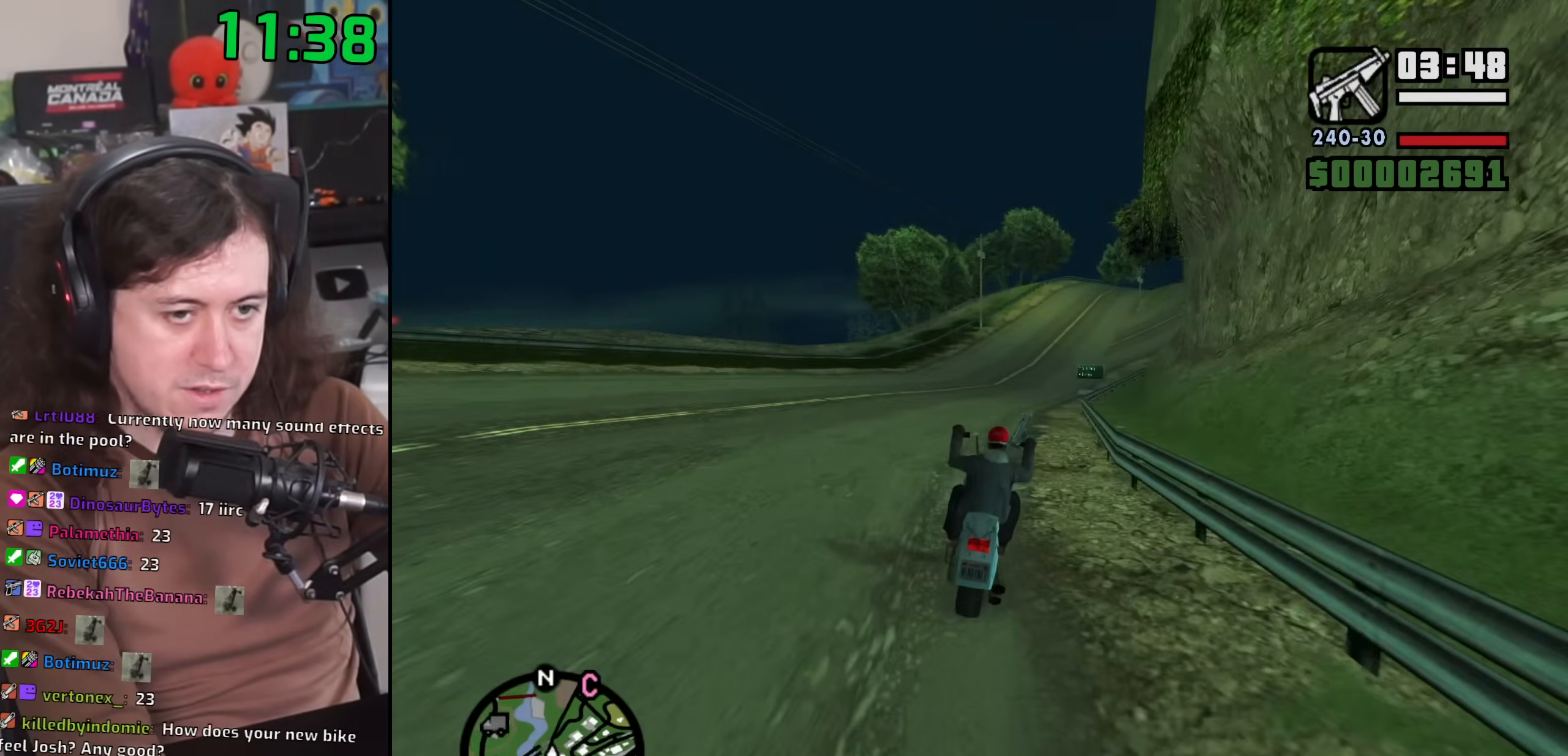
{"keys": ["d", "w"], "mouse": [], "events": [[33, "up", "up"], [83, "d", "down"], [117, "up", "down"], [183, "up", "up"], [200, "d", "up"], [283, "up", "down"], [350, "up", "up"], [433, "up", "down"], [483, "d", "down"], [500, "up", "up"]]}
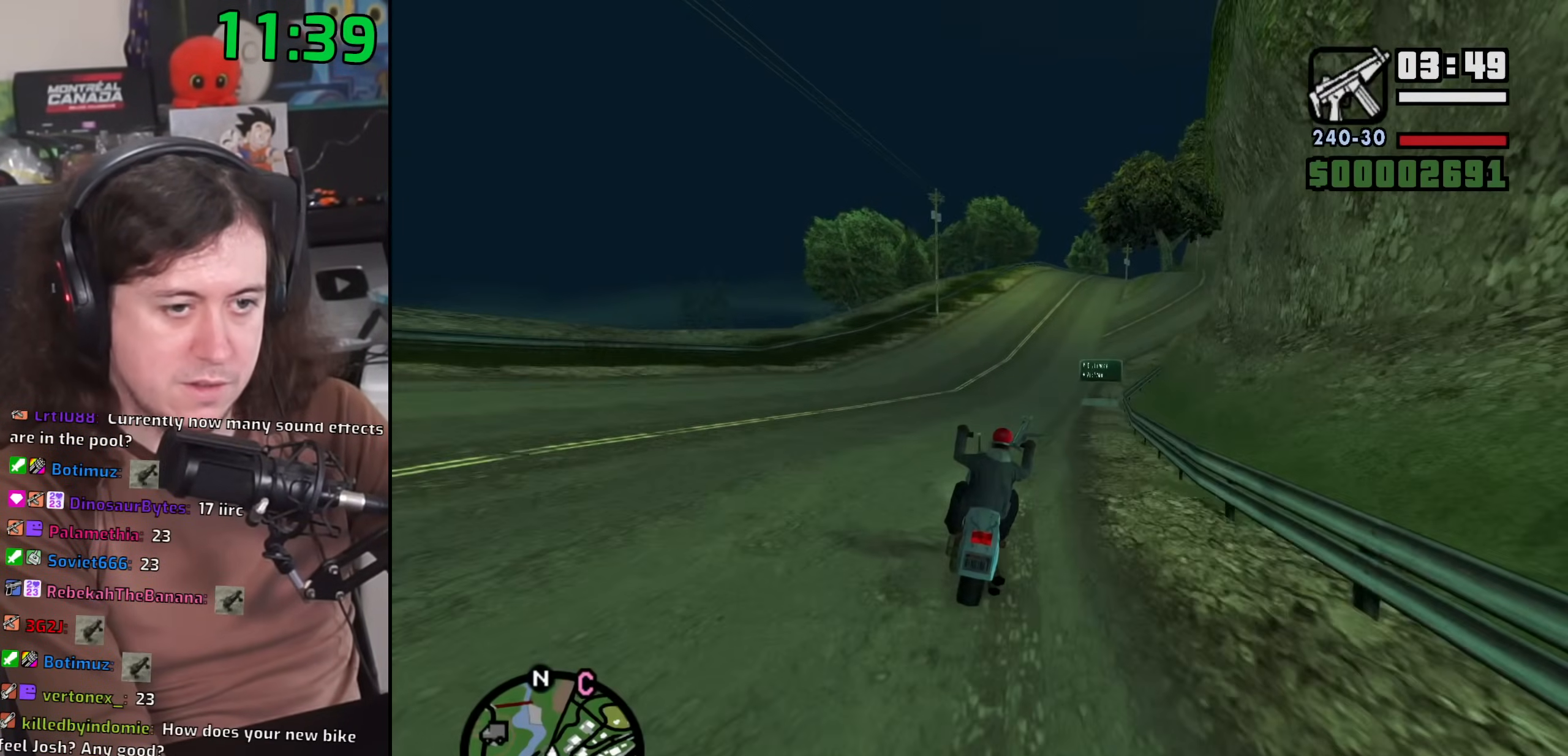
{"keys": ["w"], "mouse": [], "events": [[100, "up", "down"], [167, "up", "up"], [200, "d", "up"], [250, "up", "down"], [333, "up", "up"], [417, "up", "down"], [500, "up", "up"]]}
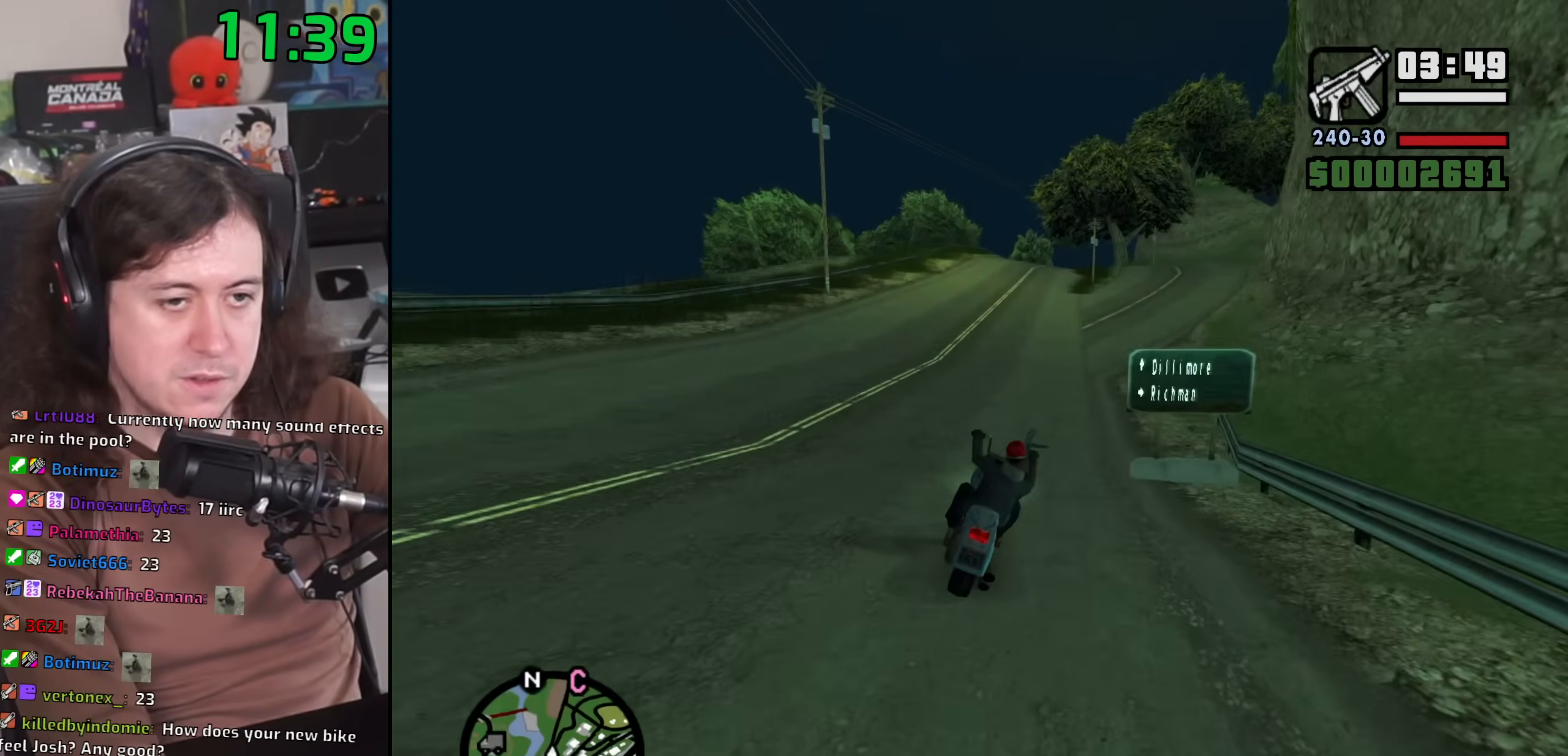
{"keys": ["w"], "mouse": [], "events": [[83, "up", "down"], [167, "up", "up"], [250, "up", "down"], [333, "up", "up"], [417, "up", "down"], [500, "up", "up"]]}
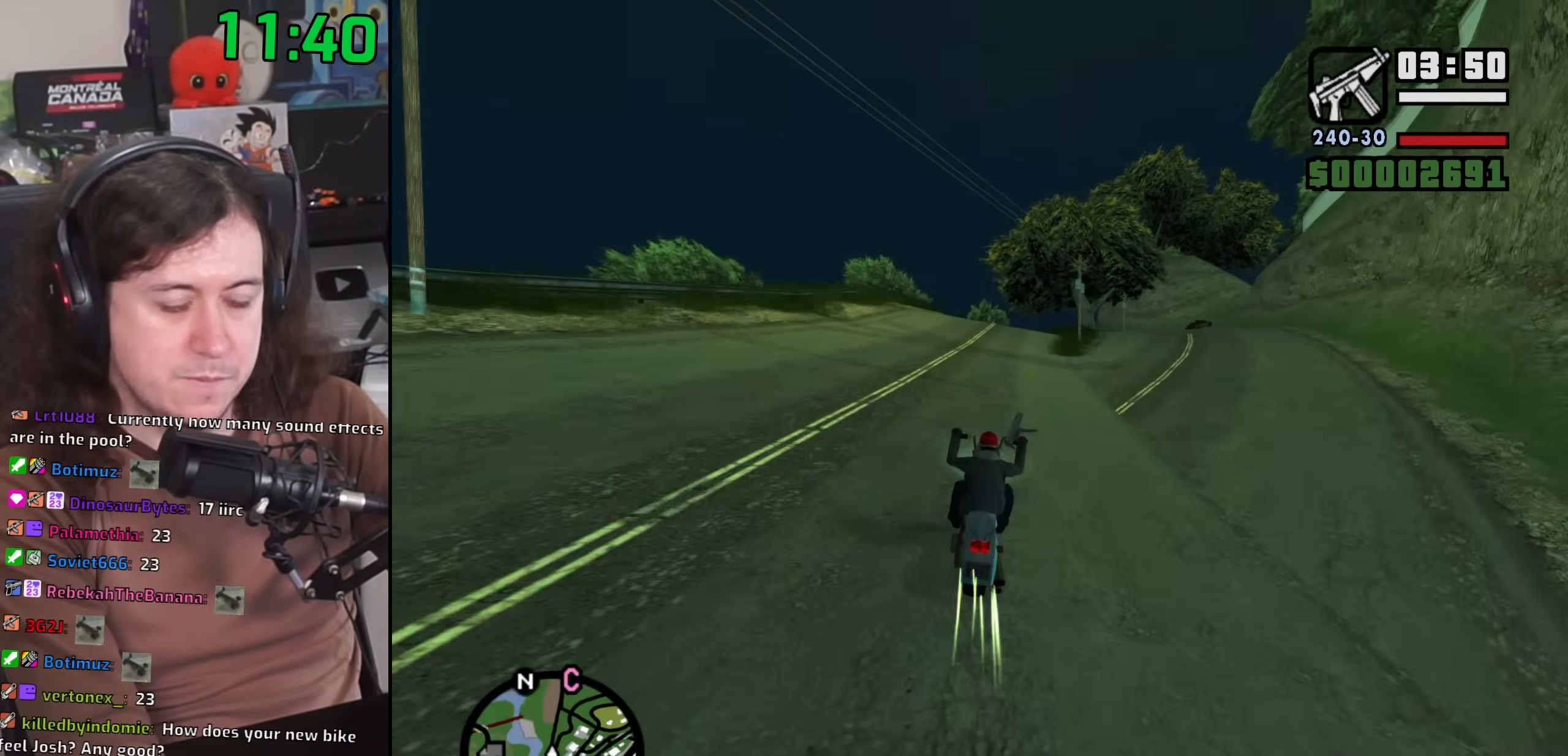
{"keys": ["w"], "mouse": [], "events": [[100, "up", "down"], [117, "d", "down"], [167, "up", "up"], [217, "d", "up"], [250, "up", "down"], [333, "up", "up"], [433, "up", "down"], [500, "up", "up"]]}
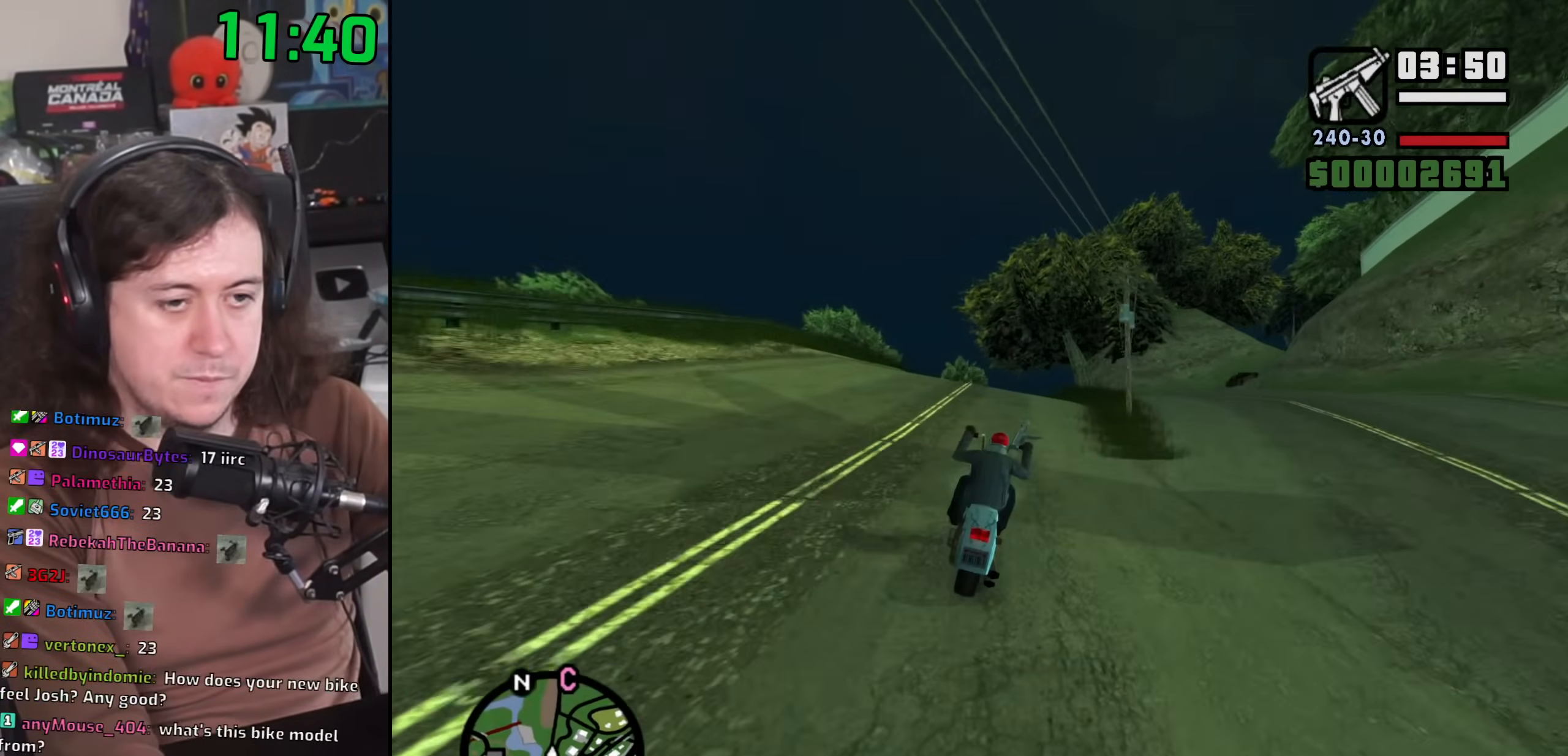
{"keys": ["w"], "mouse": [], "events": [[83, "up", "down"], [167, "up", "up"], [267, "up", "down"], [333, "up", "up"], [417, "up", "down"], [500, "up", "up"]]}
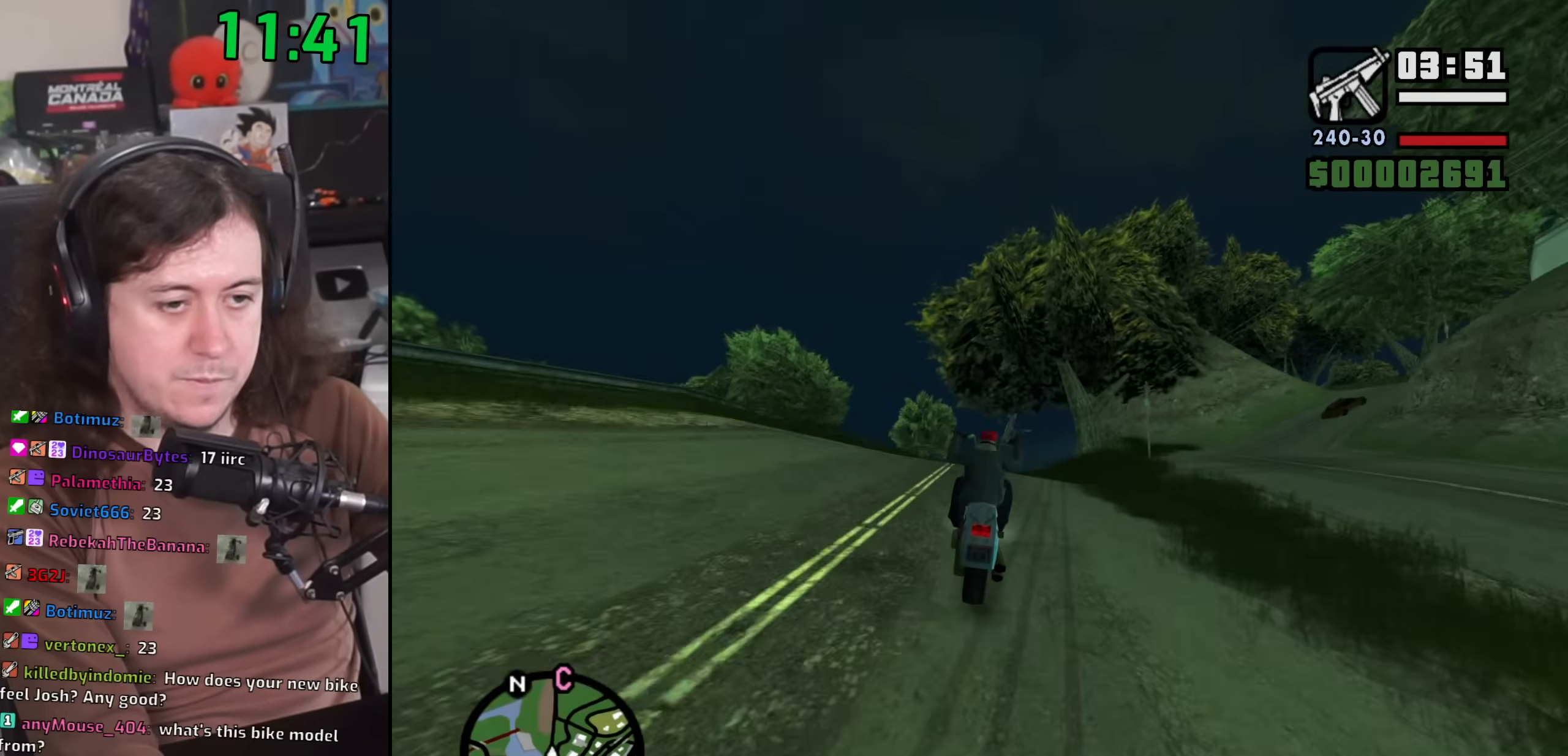
{"keys": ["d", "w"], "mouse": [], "events": [[333, "up", "down"], [417, "up", "up"], [433, "d", "down"]]}
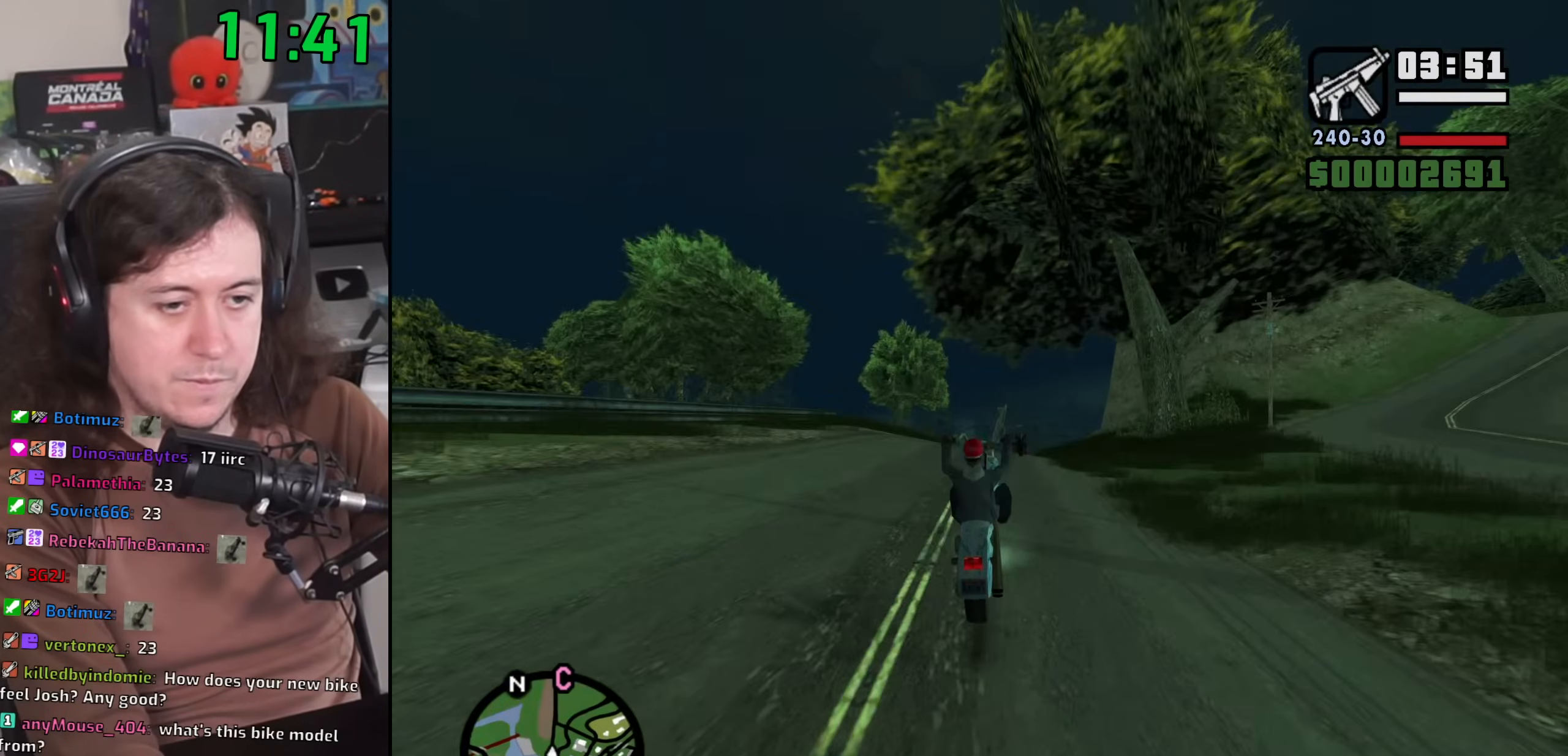
{"keys": ["d", "w"], "mouse": [], "events": [[33, "up", "down"], [50, "d", "up"], [117, "up", "up"], [400, "up", "down"], [417, "d", "down"], [467, "up", "up"]]}
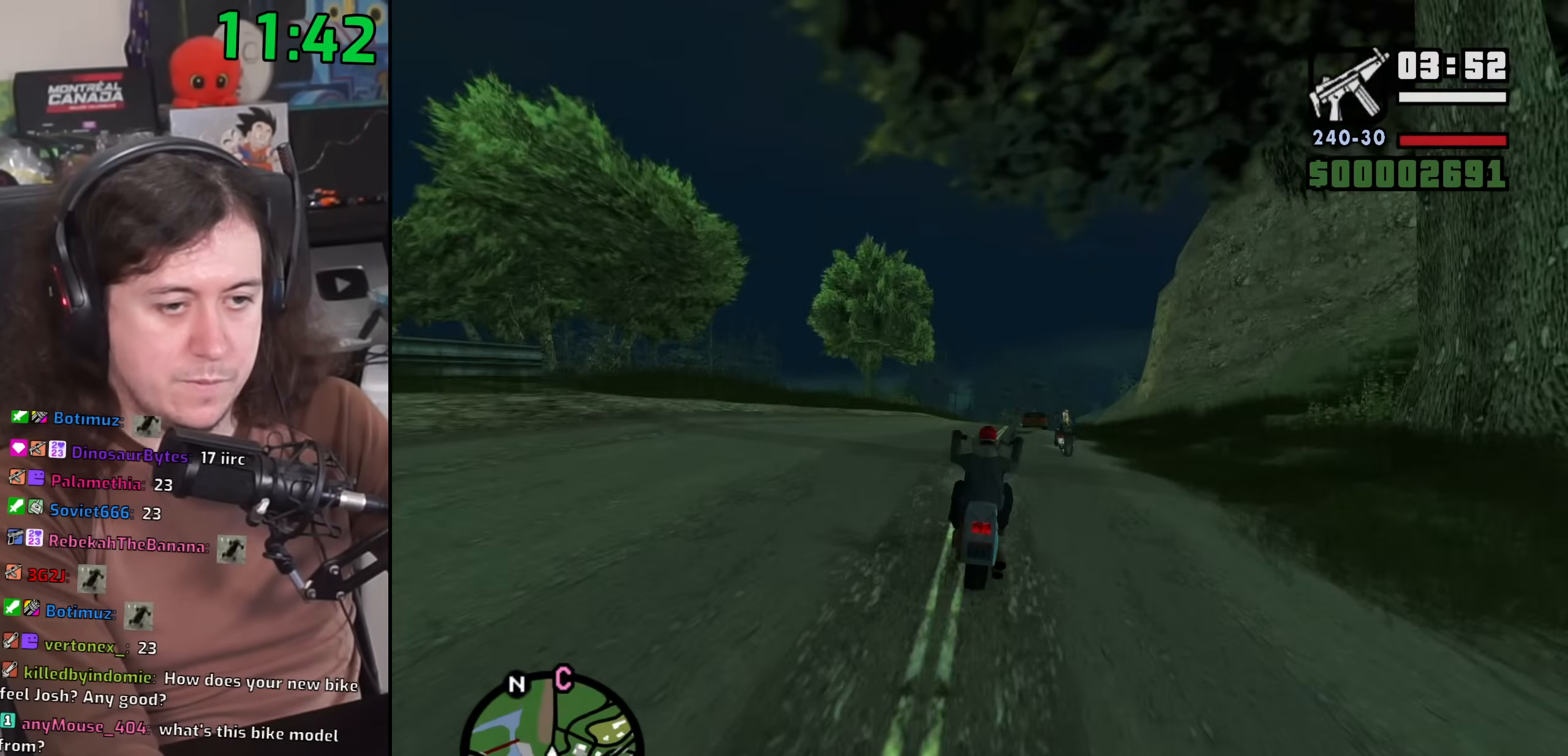
{"keys": ["w"], "mouse": [], "events": [[33, "d", "up"], [383, "up", "down"], [450, "up", "up"]]}
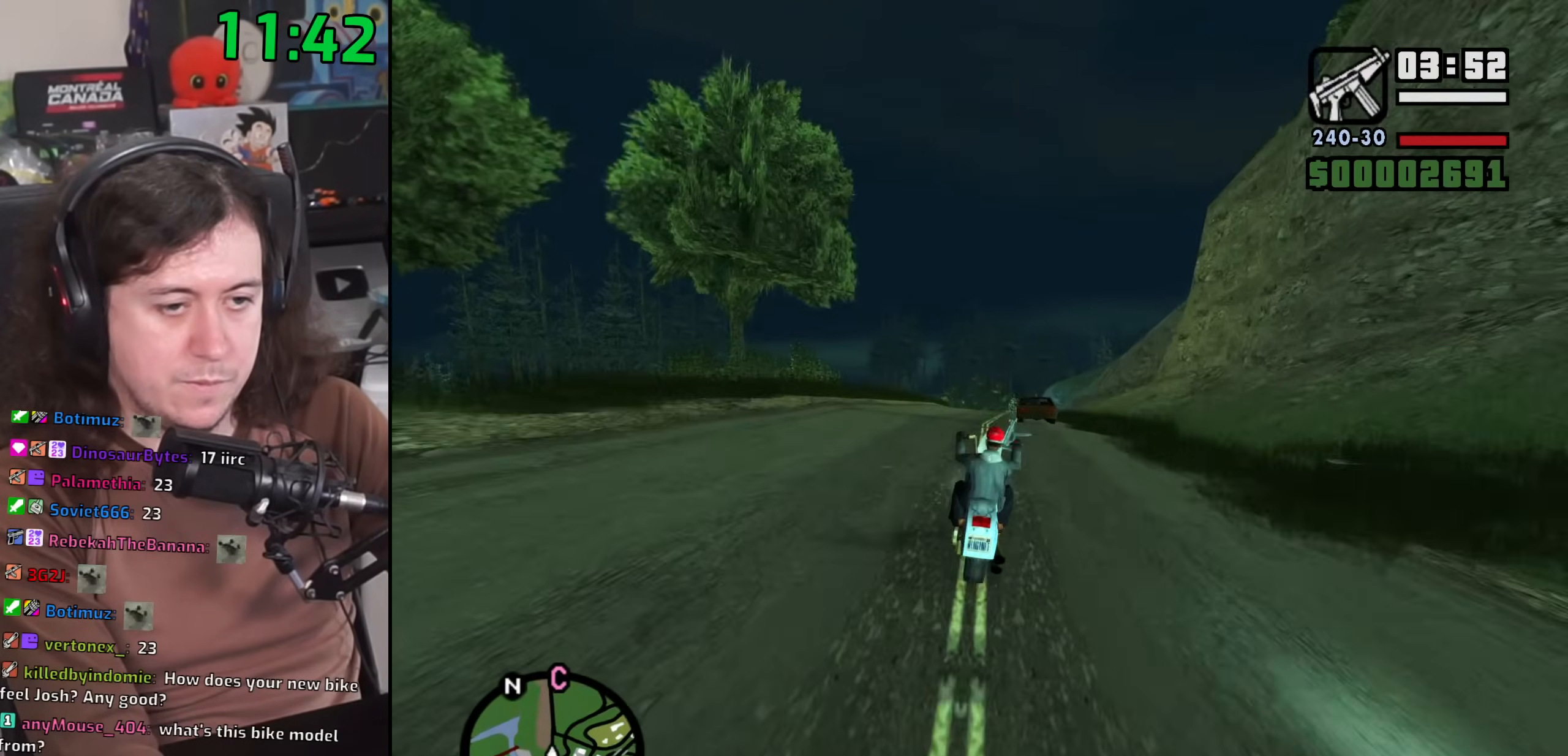
{"keys": ["w"], "mouse": [], "events": [[50, "up", "down"], [100, "d", "down"], [150, "up", "up"], [200, "d", "up"], [233, "up", "down"], [300, "up", "up"]]}
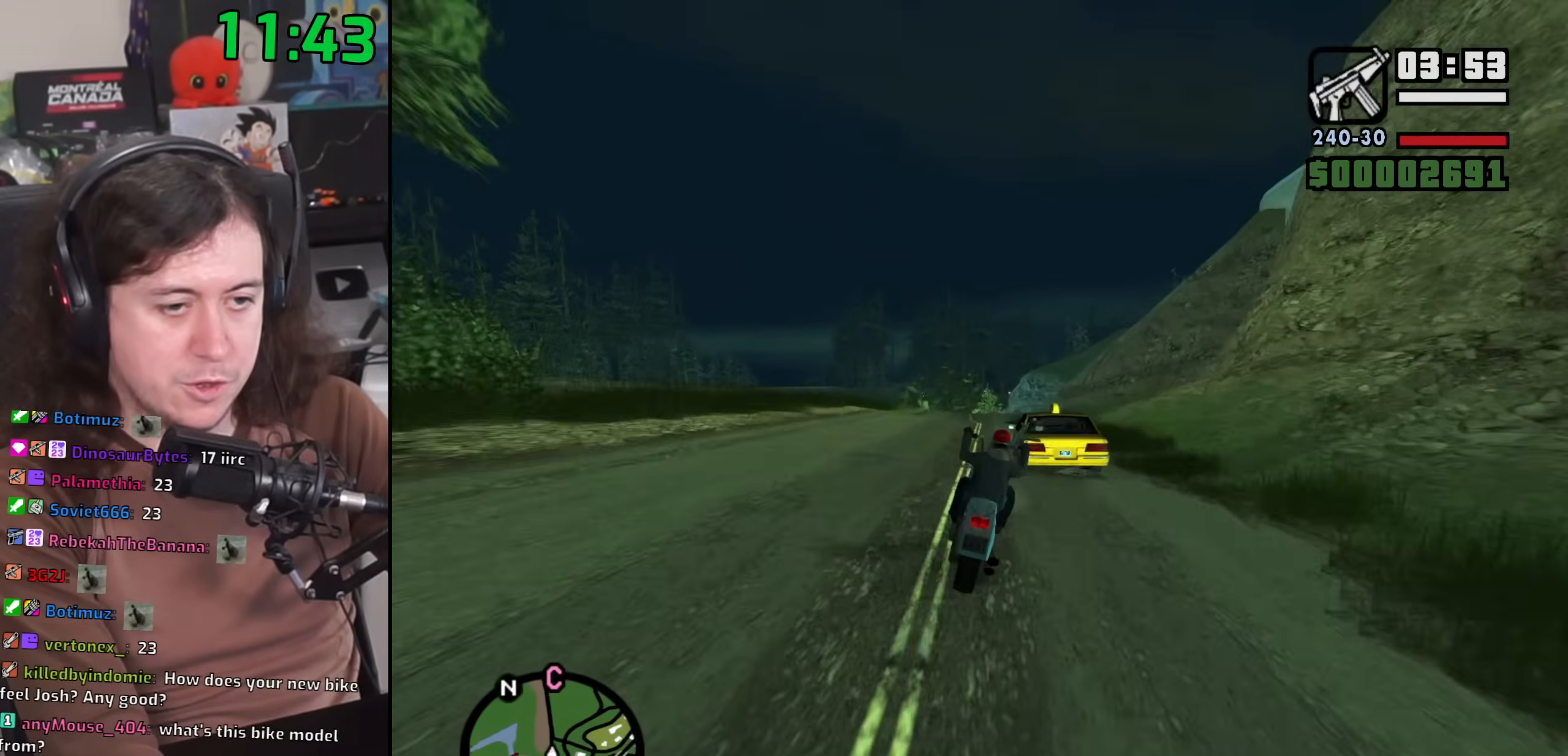
{"keys": ["up", "w"], "mouse": [], "events": [[17, "a", "down"], [133, "a", "up"], [133, "up", "down"], [183, "up", "up"], [267, "d", "down"], [283, "up", "down"], [350, "d", "up"], [383, "up", "up"], [450, "up", "down"]]}
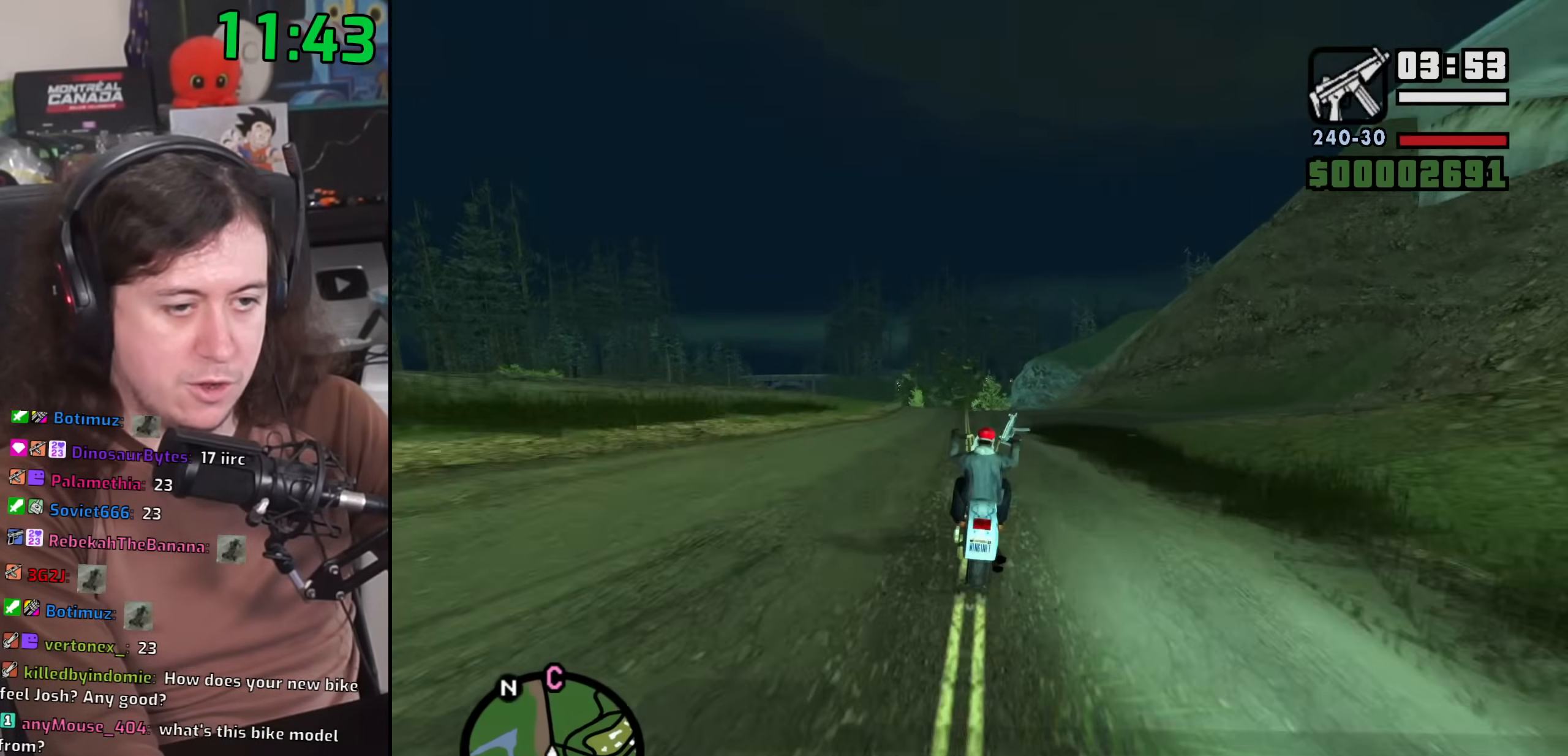
{"keys": ["a", "up", "w"], "mouse": [], "events": [[33, "up", "up"], [67, "a", "down"], [150, "a", "up"], [300, "up", "down"], [367, "up", "up"], [467, "a", "down"], [467, "up", "down"]]}
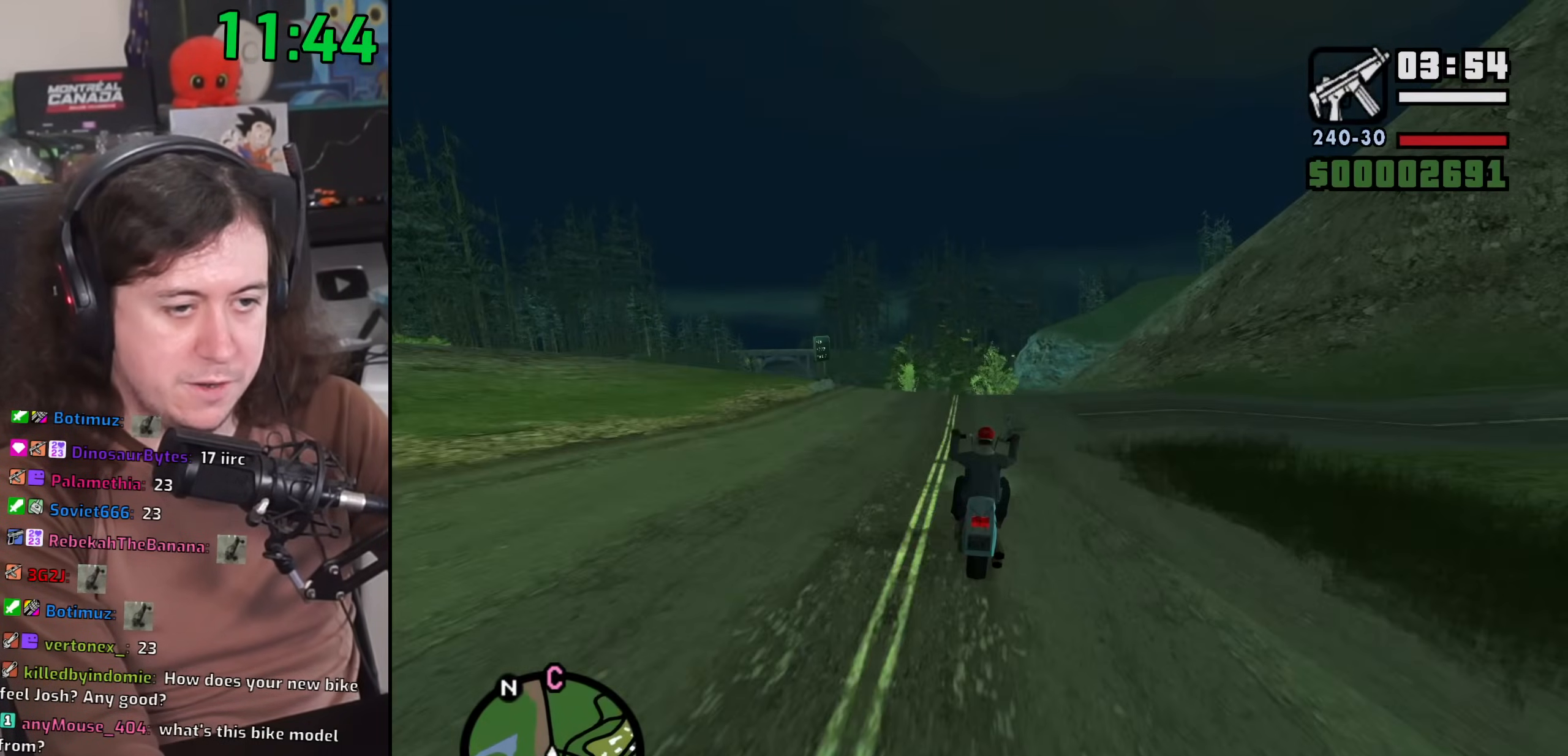
{"keys": ["up", "w"], "mouse": [], "events": [[33, "up", "up"], [83, "a", "up"], [133, "up", "down"], [217, "up", "up"], [283, "up", "down"], [367, "up", "up"], [467, "up", "down"]]}
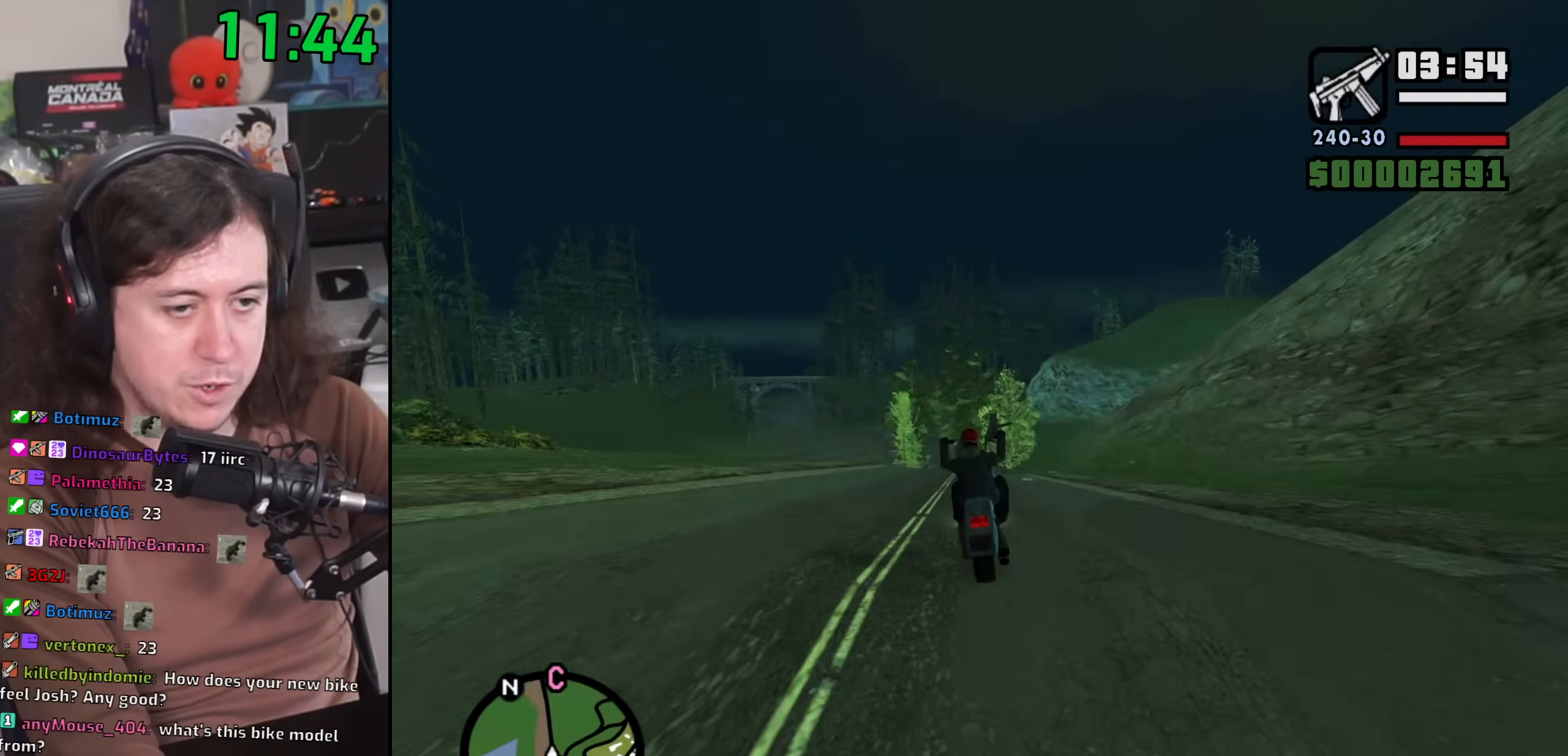
{"keys": ["w"], "mouse": [], "events": [[17, "up", "up"]]}
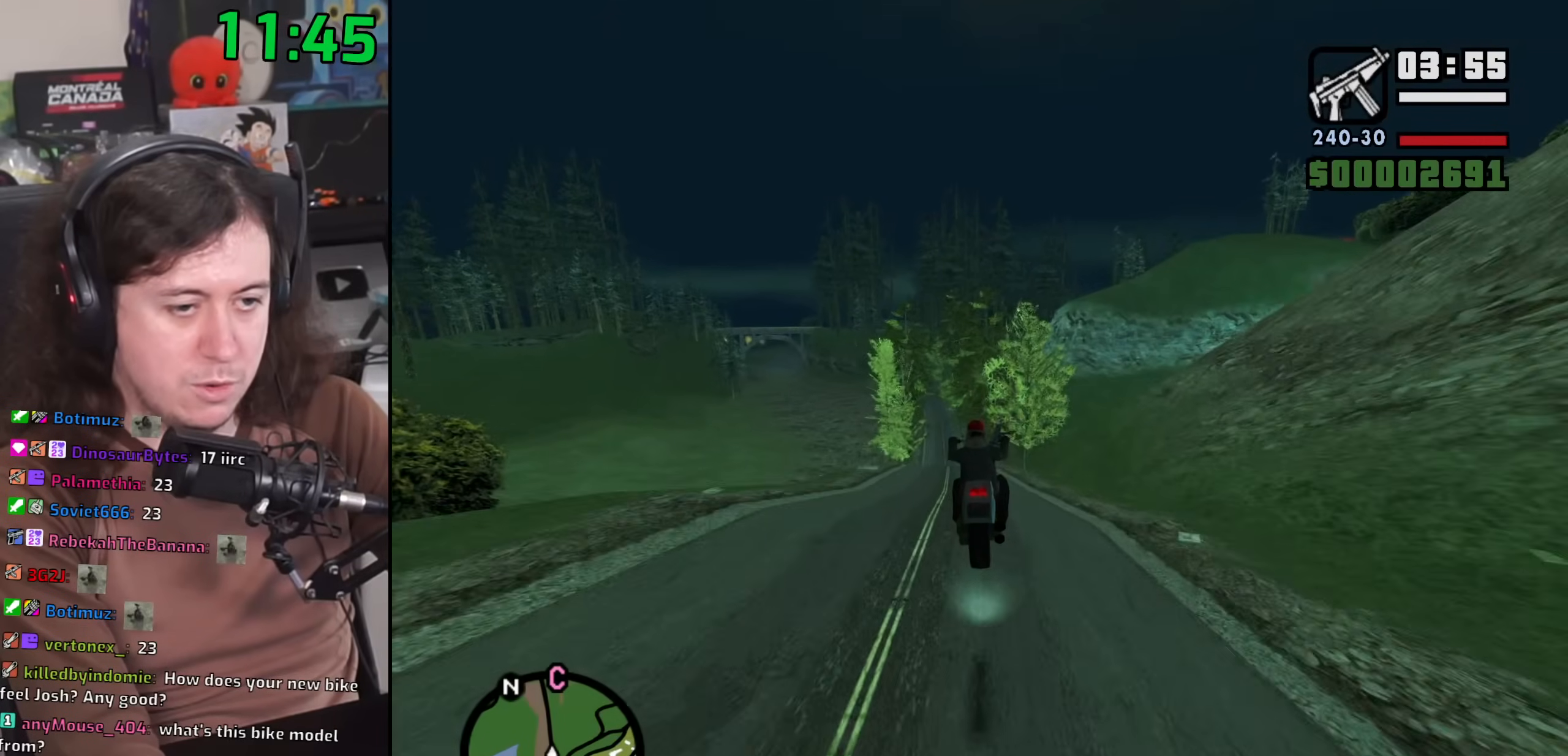
{"keys": ["w"], "mouse": [], "events": [[17, "a", "down"], [100, "a", "up"], [383, "a", "down"], [483, "a", "up"]]}
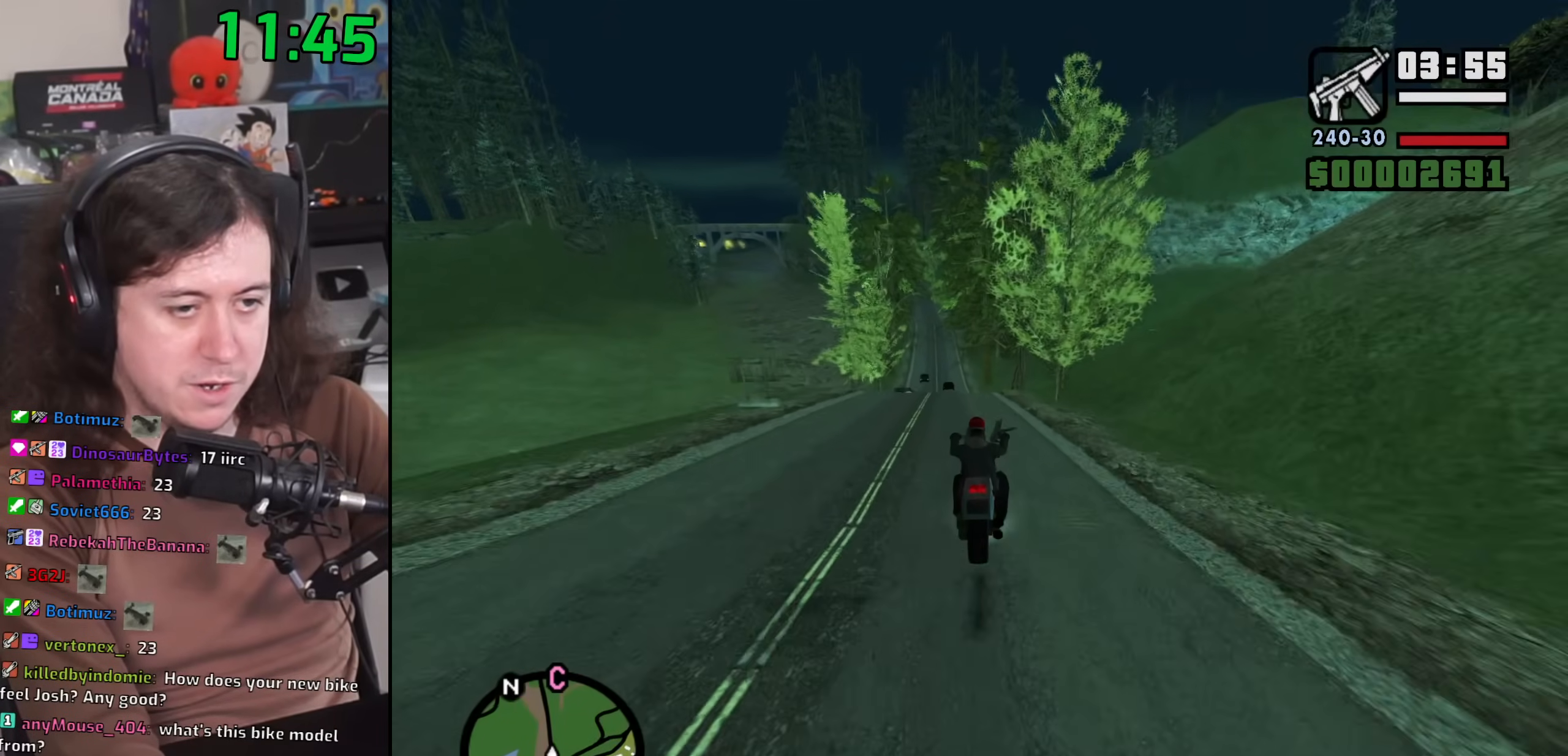
{"keys": ["w"], "mouse": [], "events": [[100, "a", "down"], [167, "a", "up"], [383, "a", "down"], [483, "a", "up"]]}
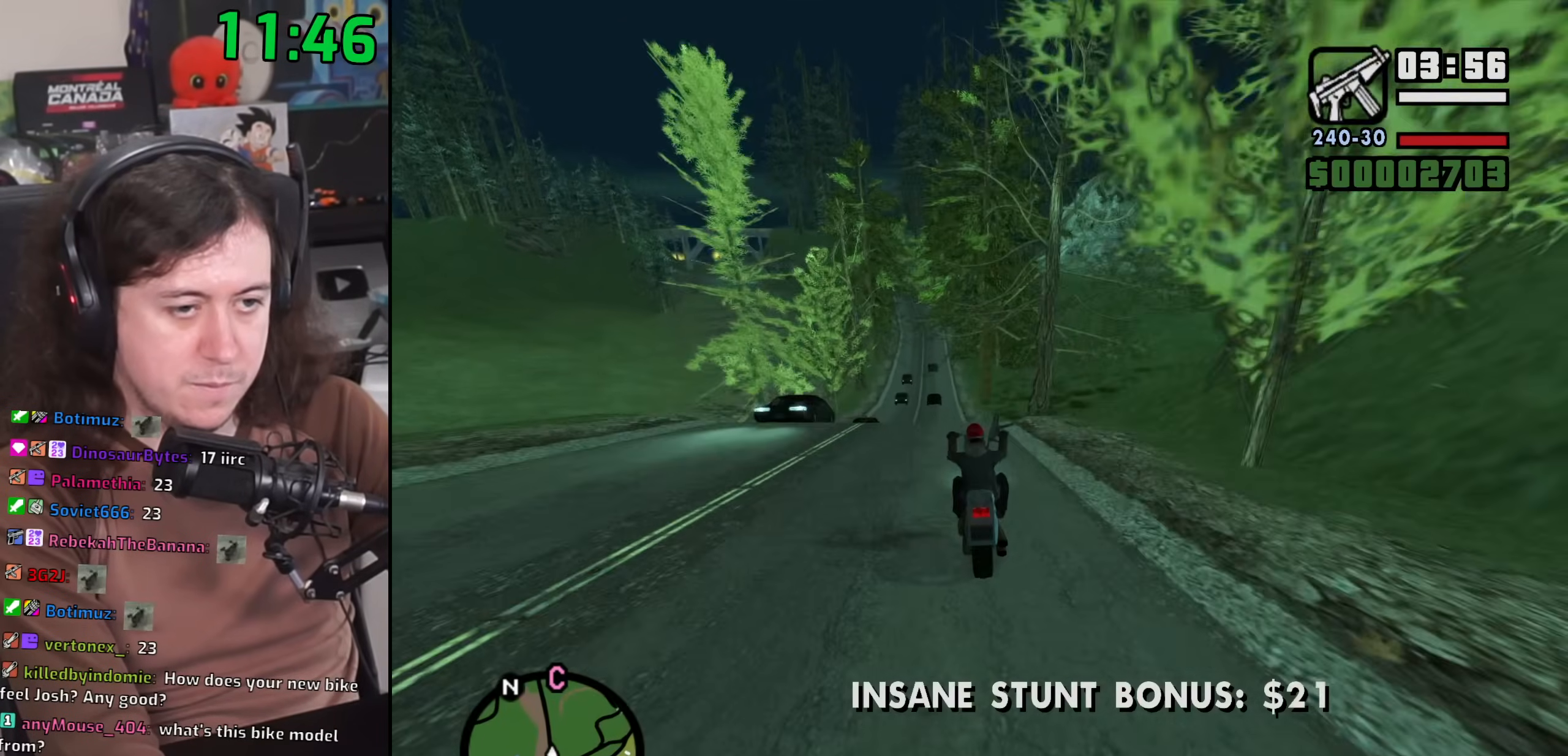
{"keys": ["w"], "mouse": [], "events": []}
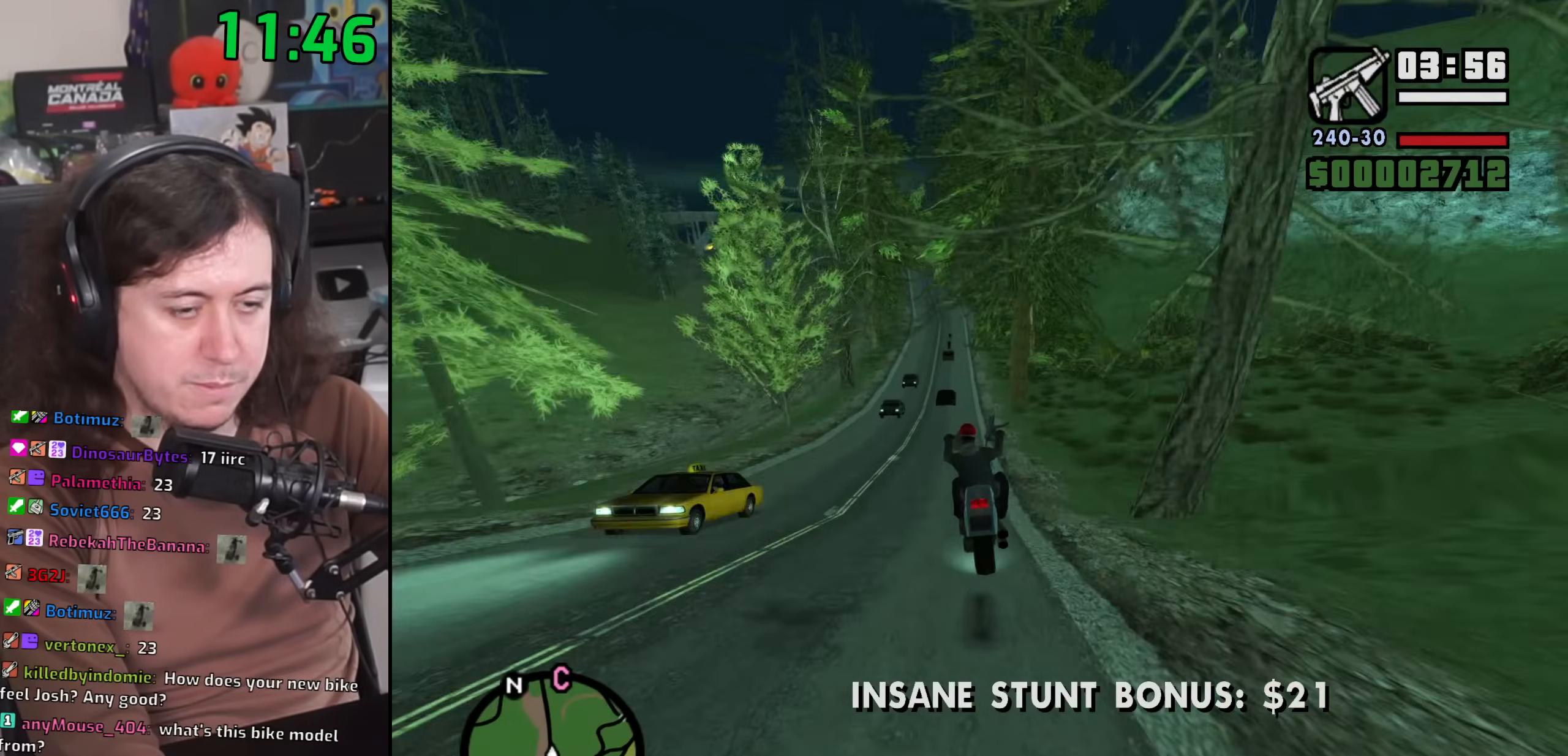
{"keys": ["up", "w"], "mouse": [], "events": [[300, "a", "down"], [300, "up", "down"], [350, "up", "up"], [383, "a", "up"], [467, "up", "down"]]}
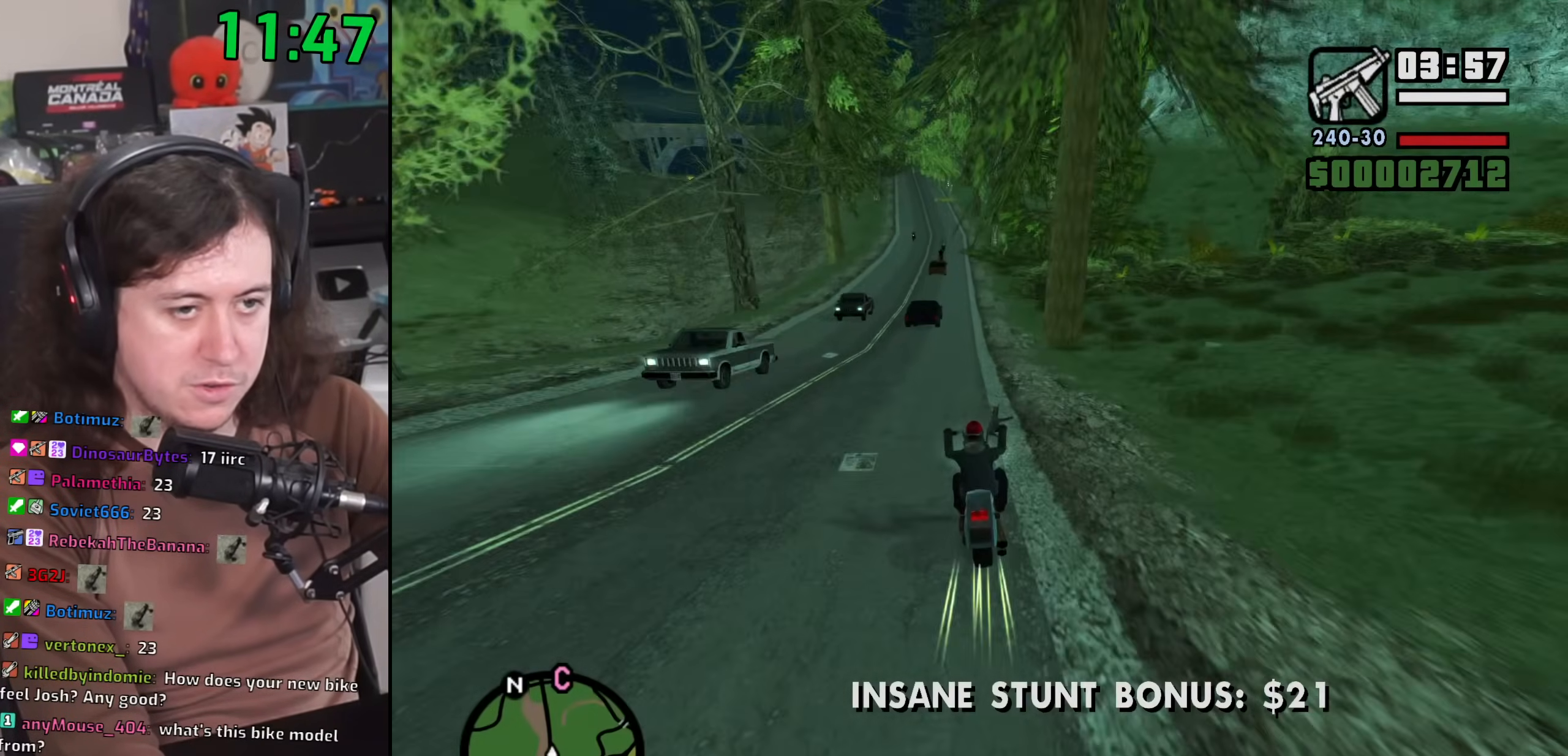
{"keys": ["up", "w"], "mouse": [], "events": [[17, "up", "up"], [133, "up", "down"], [167, "up", "up"], [233, "a", "down"], [283, "up", "down"], [350, "a", "up"], [350, "up", "up"], [450, "up", "down"]]}
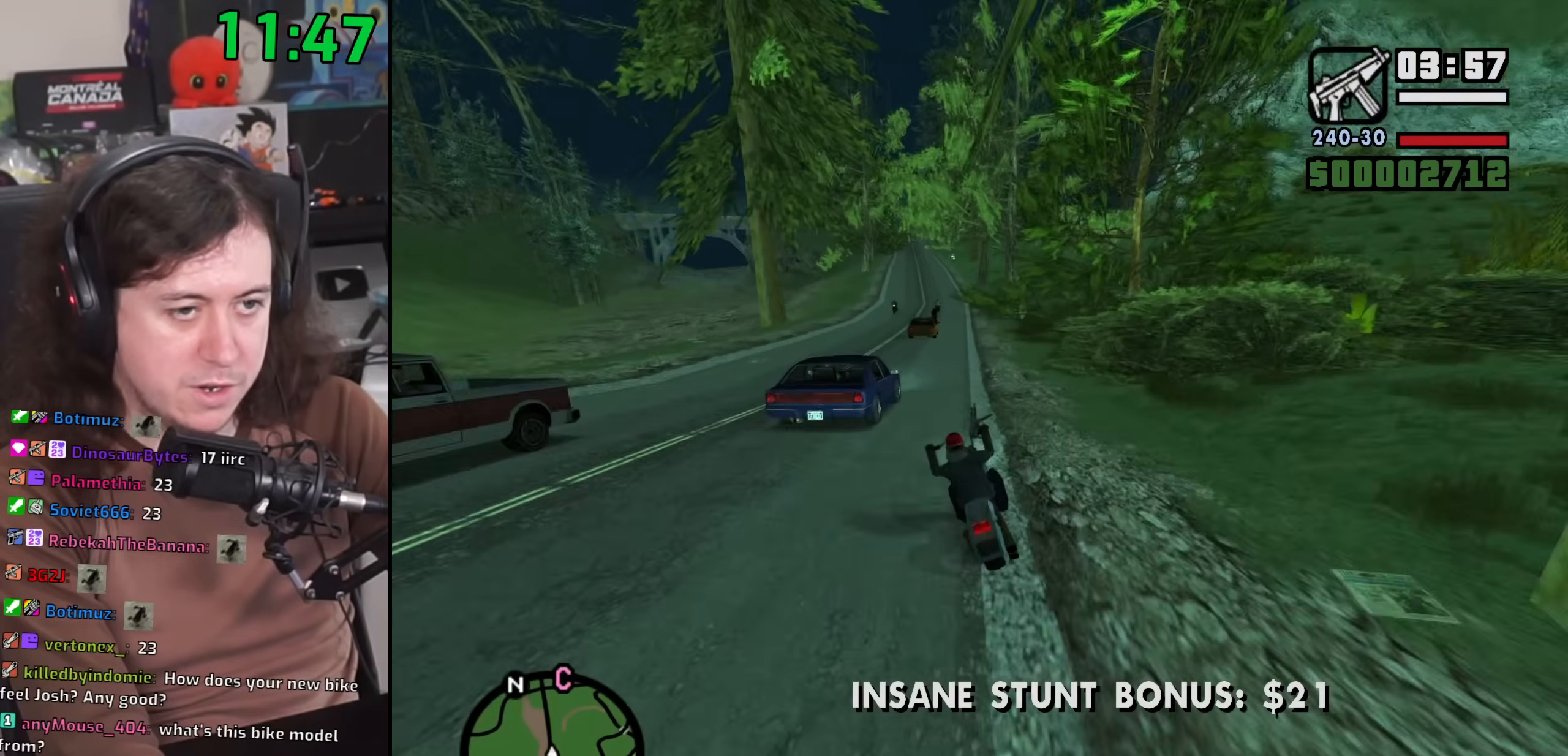
{"keys": ["a", "up", "w"], "mouse": [], "events": [[33, "up", "up"], [117, "up", "down"], [200, "d", "down"], [200, "up", "up"], [283, "d", "up"], [283, "up", "down"], [367, "up", "up"], [417, "a", "down"], [450, "up", "down"]]}
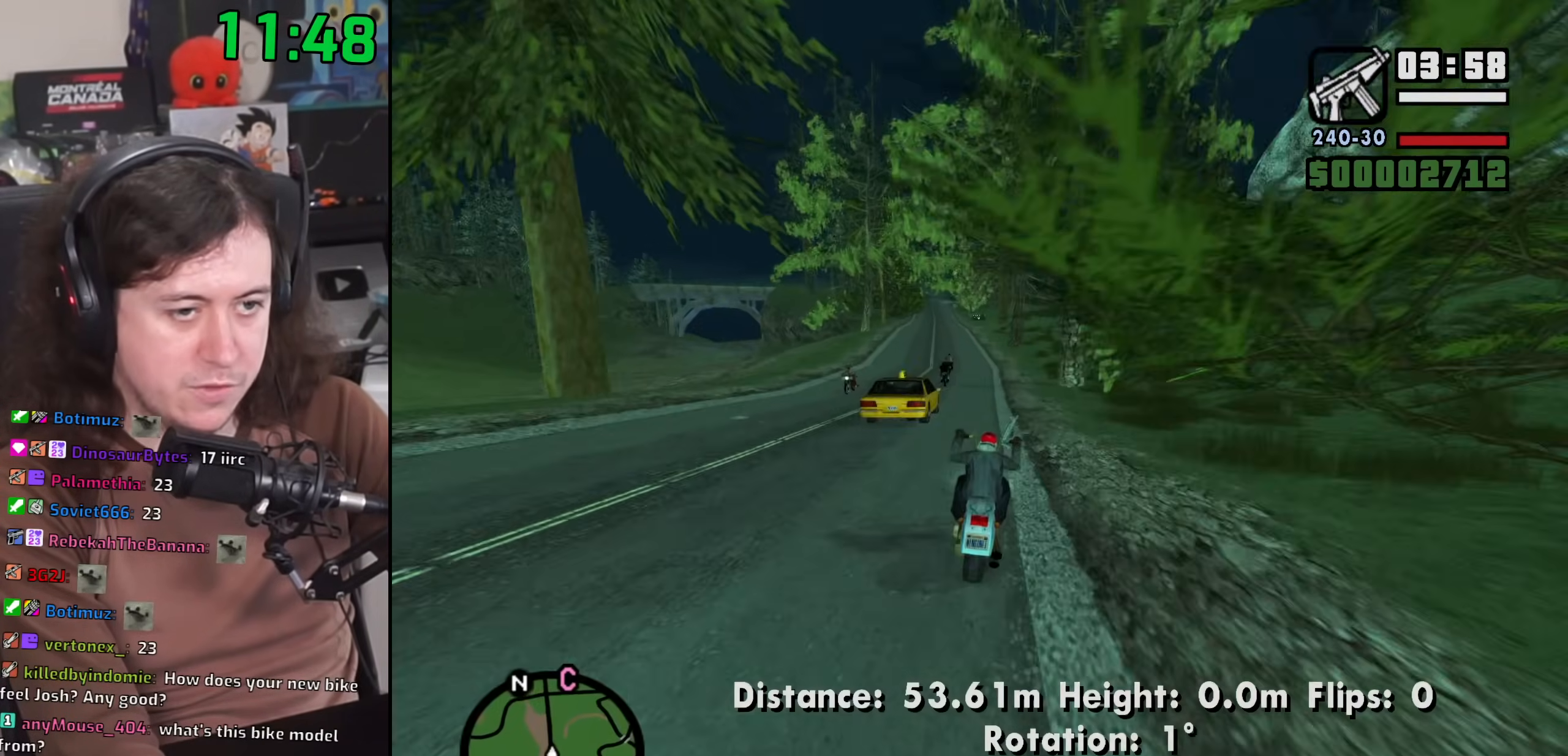
{"keys": ["up", "w"], "mouse": [], "events": [[17, "a", "up"], [33, "up", "up"], [133, "up", "down"], [200, "up", "up"], [283, "up", "down"], [367, "up", "up"], [450, "up", "down"]]}
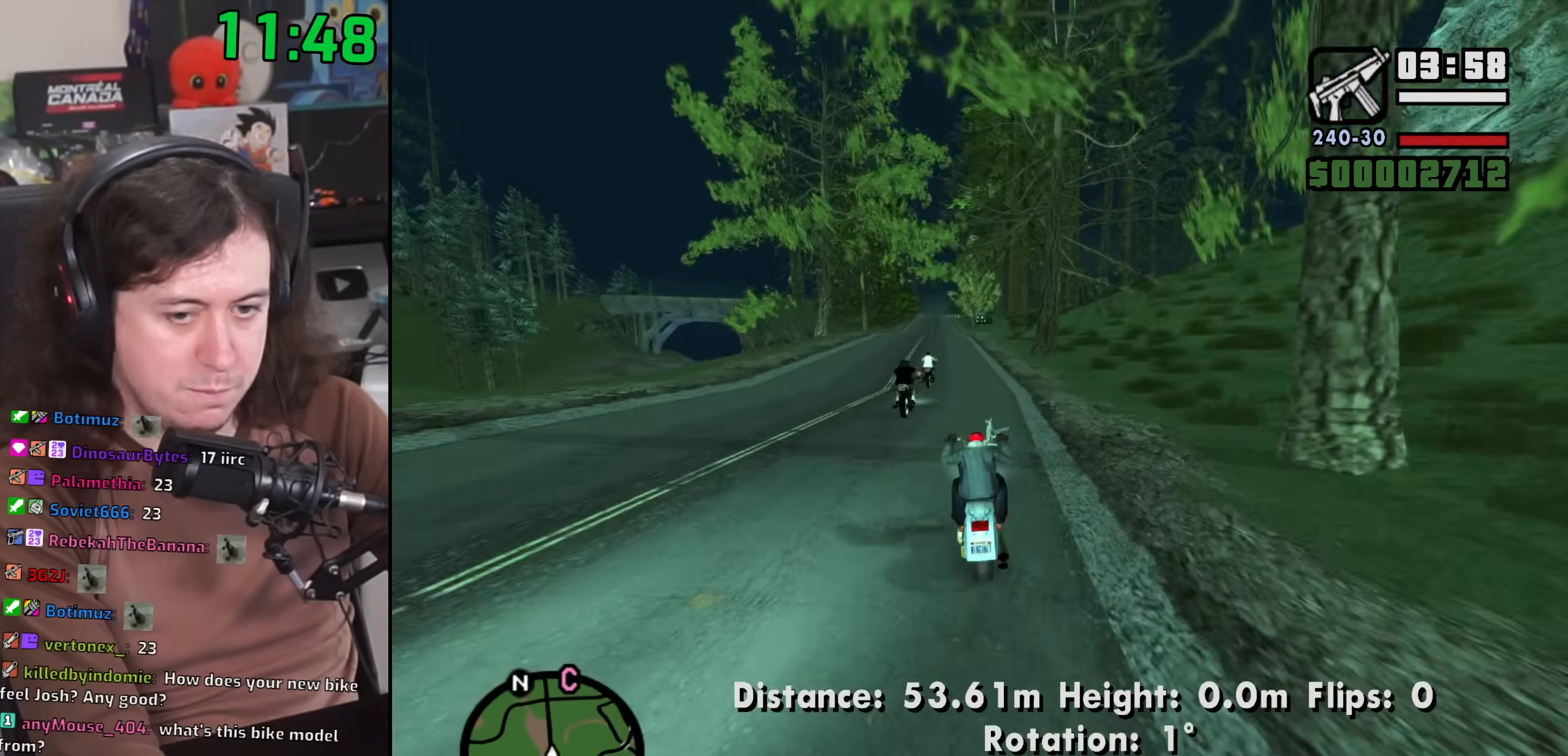
{"keys": ["a", "up", "w"], "mouse": [], "events": [[33, "up", "up"], [100, "a", "down"], [117, "up", "down"], [200, "up", "up"], [217, "a", "up"], [283, "up", "down"], [350, "up", "up"], [450, "a", "down"], [450, "up", "down"]]}
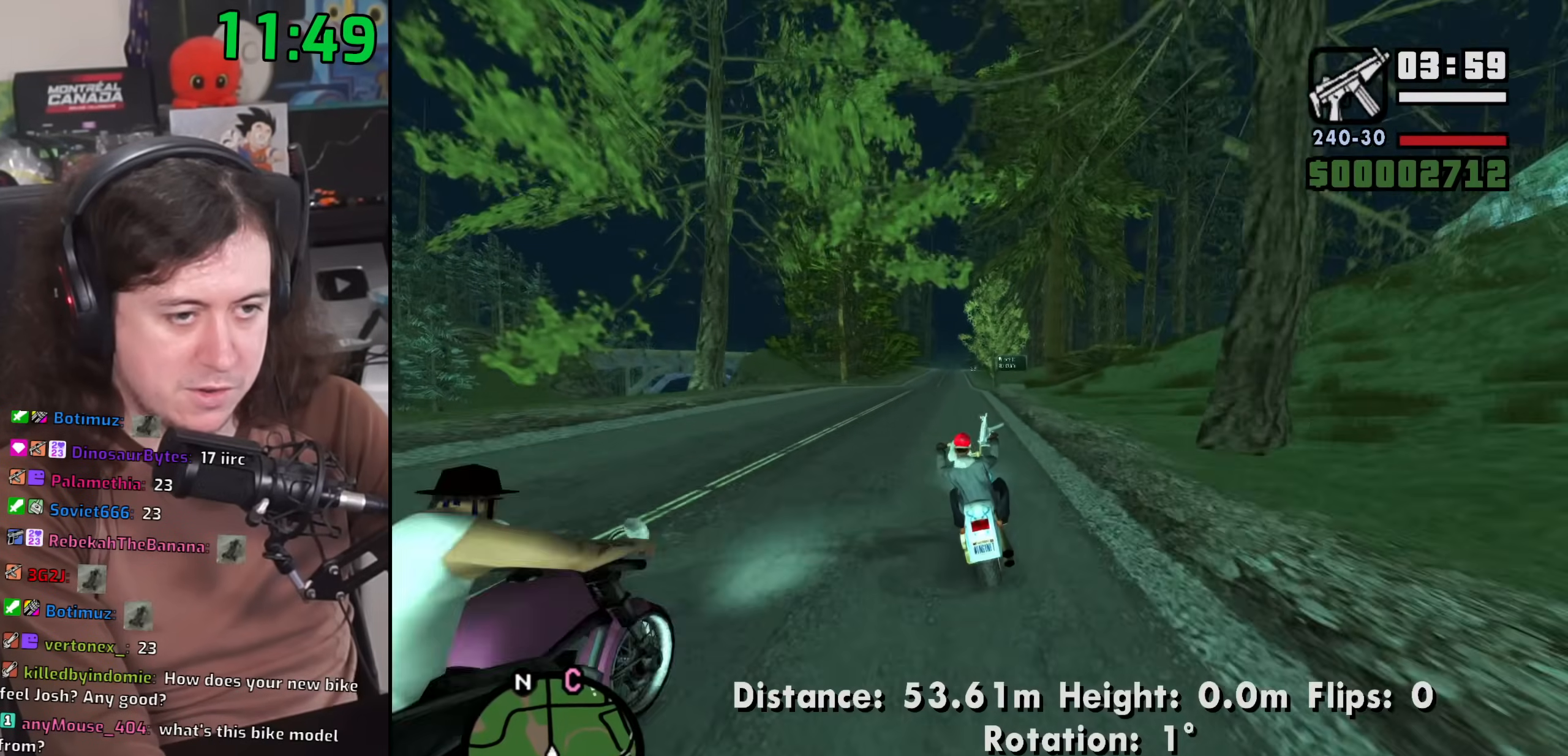
{"keys": ["up", "w"], "mouse": [], "events": [[17, "up", "up"], [50, "a", "up"], [117, "up", "down"], [183, "up", "up"], [283, "up", "down"], [350, "up", "up"], [450, "up", "down"]]}
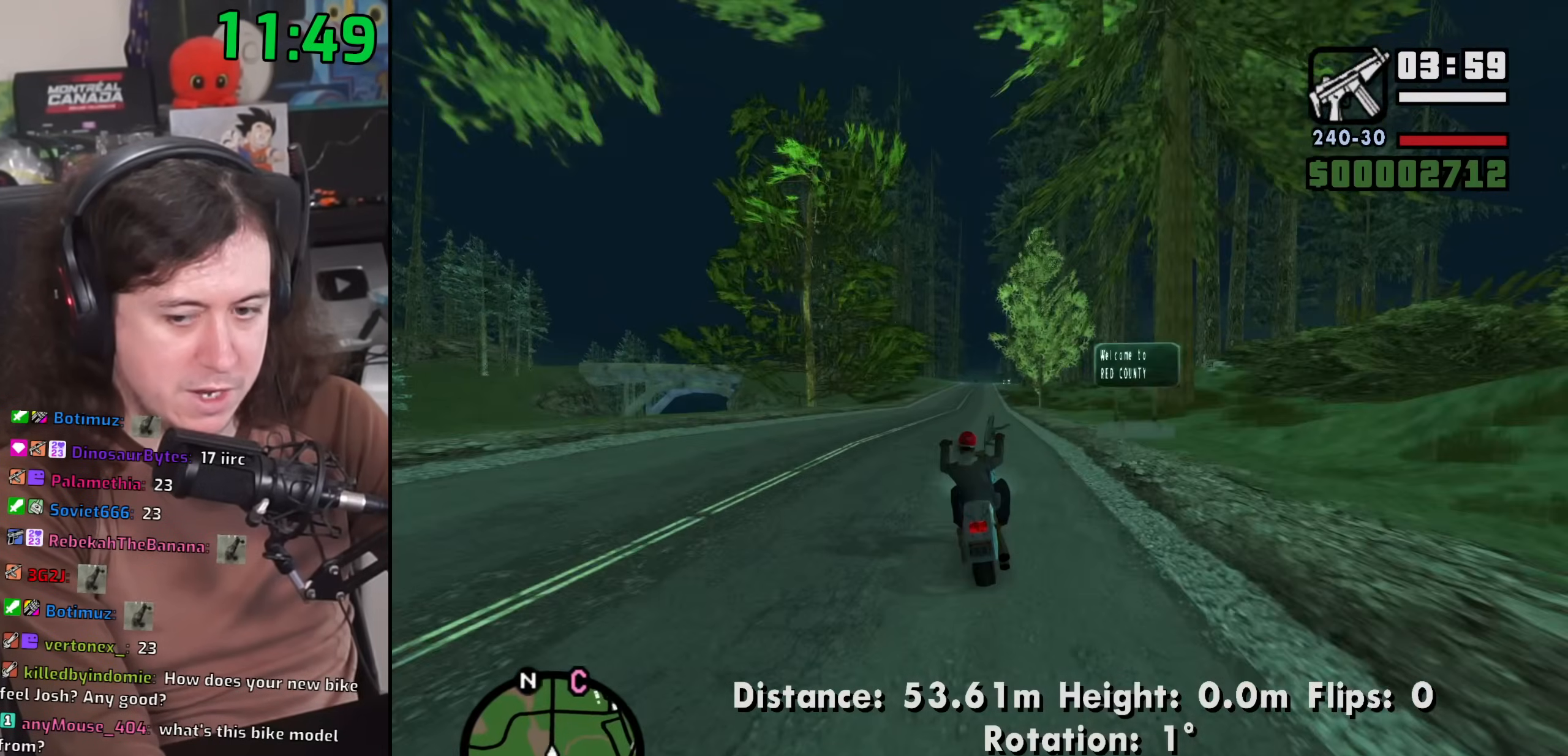
{"keys": ["w"], "mouse": [], "events": [[17, "up", "up"], [117, "up", "down"], [183, "up", "up"], [283, "up", "down"], [350, "up", "up"], [450, "up", "down"], [500, "up", "up"]]}
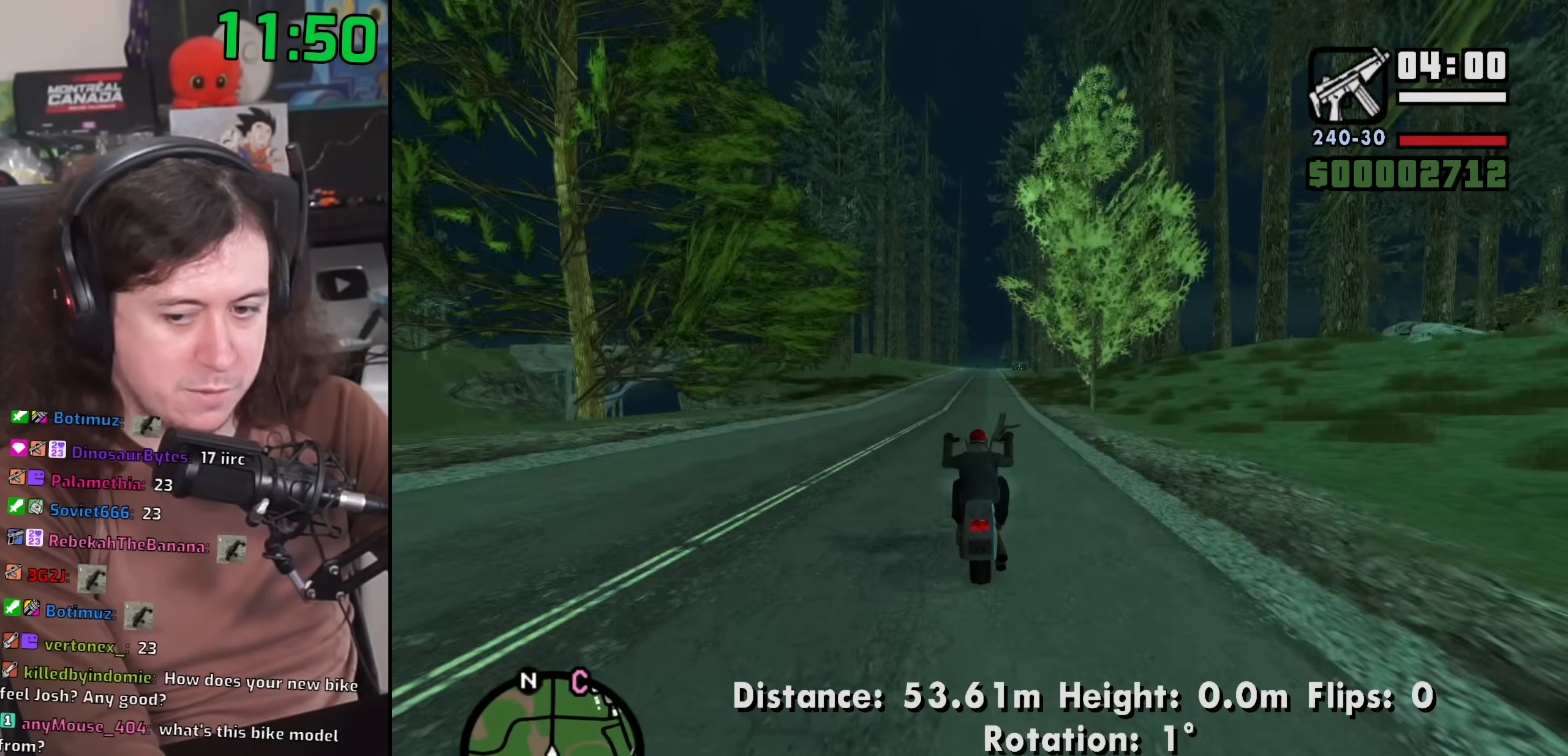
{"keys": ["w"], "mouse": [], "events": [[100, "up", "down"], [167, "up", "up"], [250, "up", "down"], [333, "up", "up"], [417, "up", "down"], [500, "up", "up"]]}
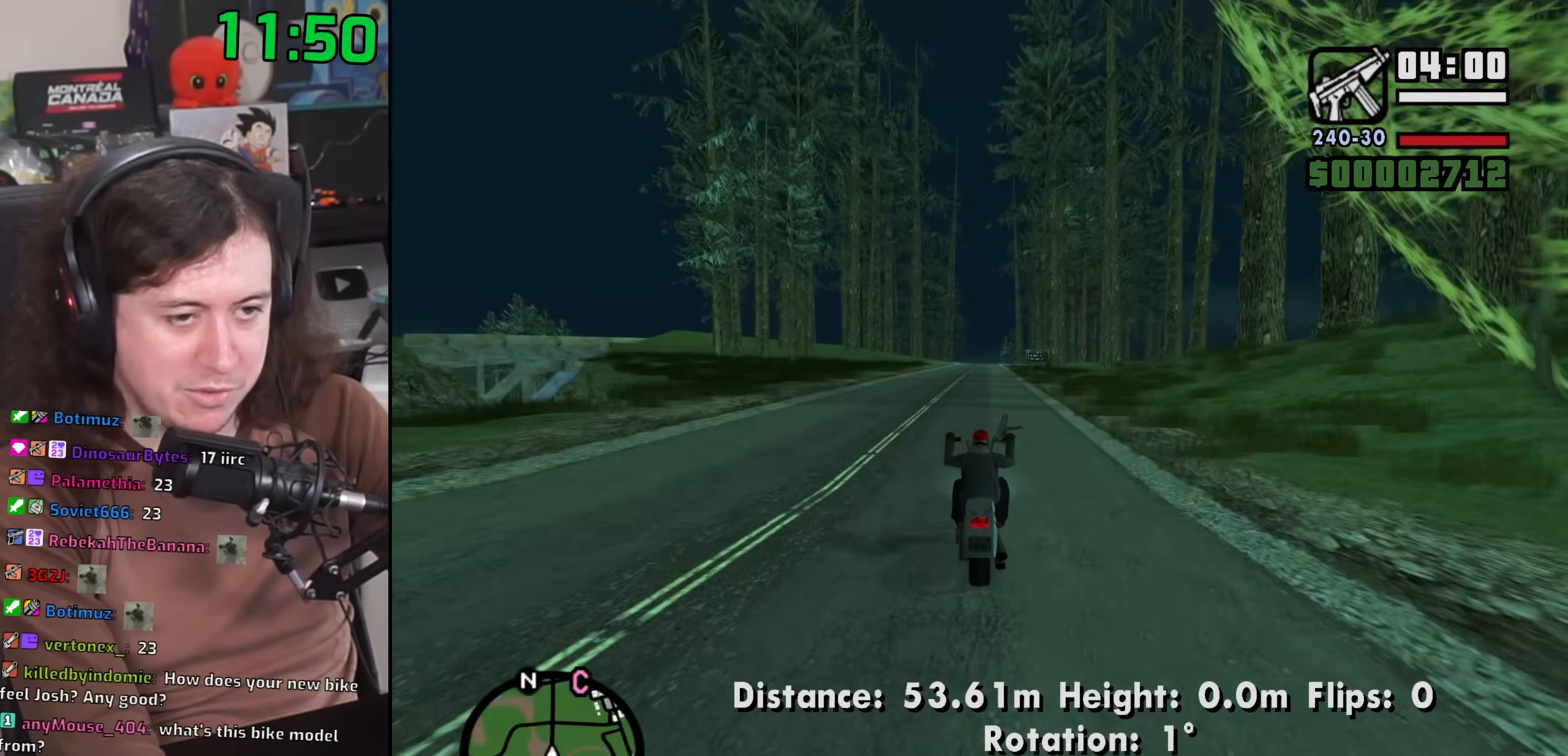
{"keys": ["w"], "mouse": [], "events": [[83, "up", "down"], [167, "up", "up"], [250, "up", "down"], [317, "up", "up"], [417, "up", "down"], [483, "up", "up"]]}
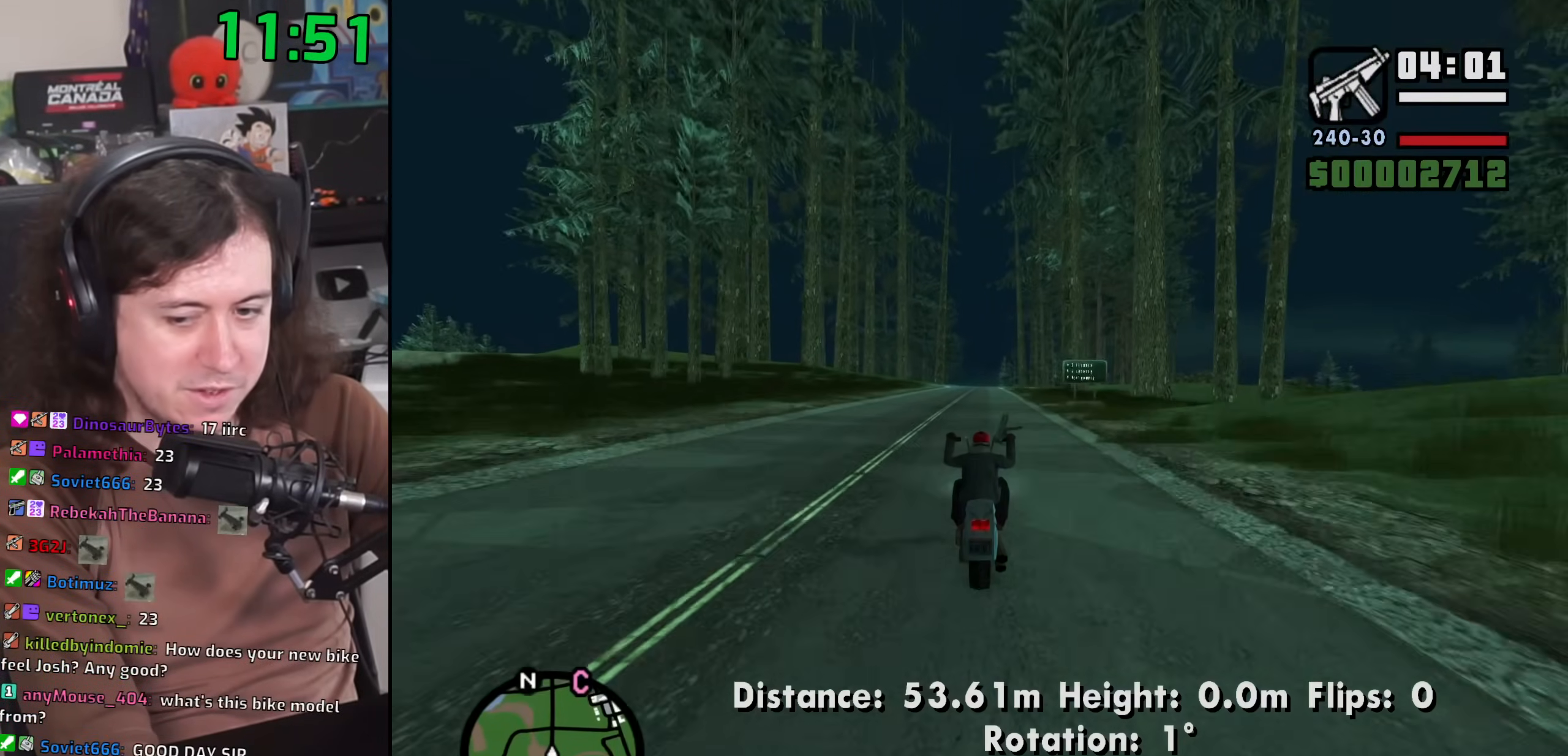
{"keys": ["w"], "mouse": [], "events": [[83, "up", "down"], [133, "up", "up"], [233, "up", "down"], [300, "up", "up"], [383, "up", "down"], [450, "up", "up"]]}